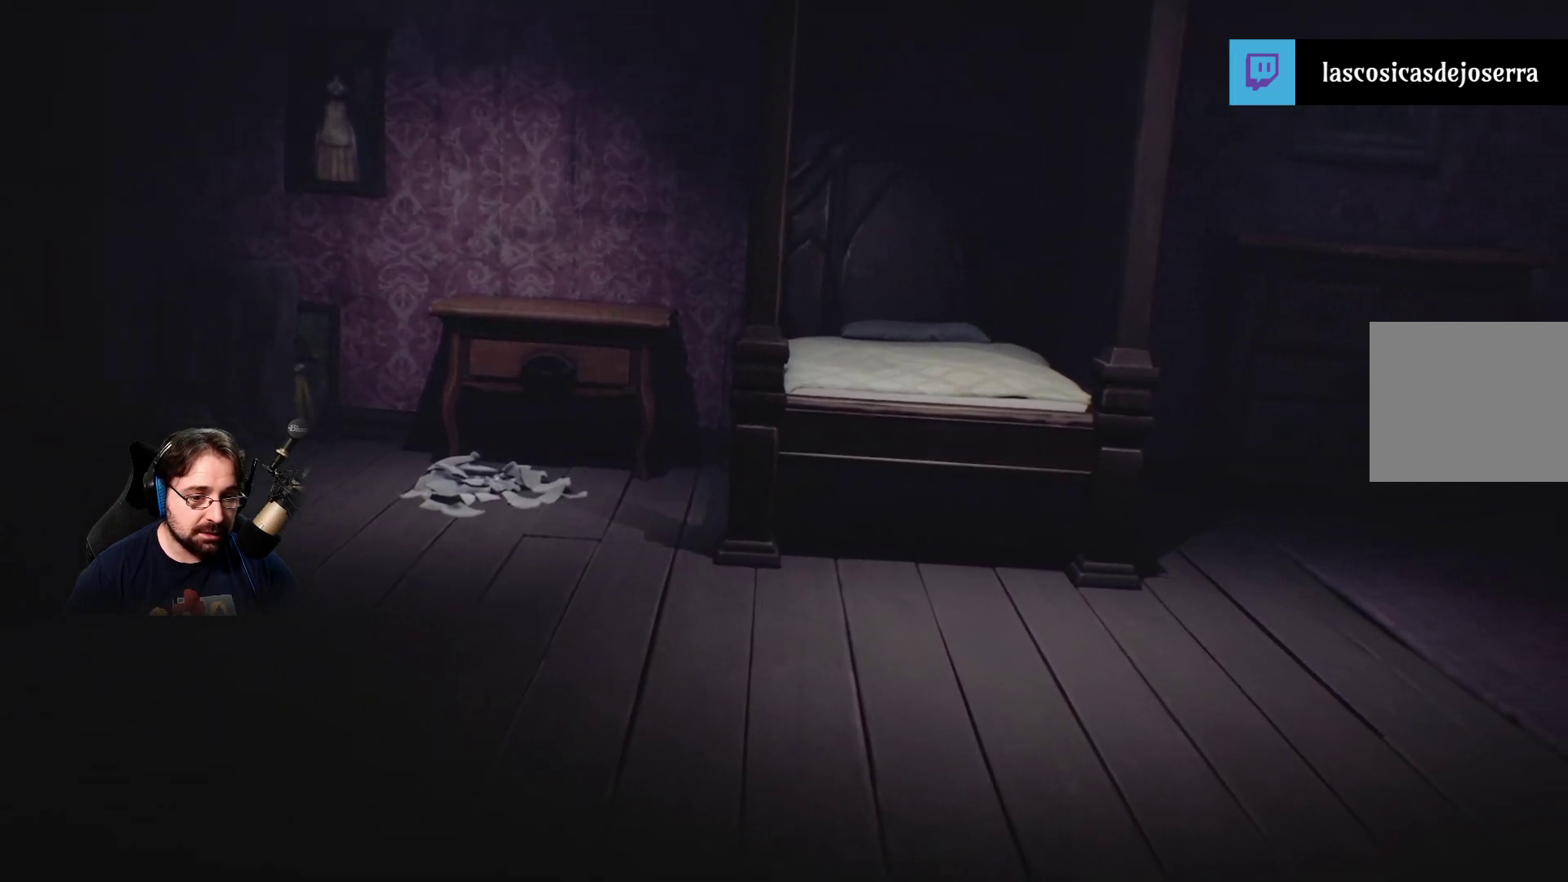
Gameplay with a controller (PlayStation layout); each line is a JSON object with the inputs held at the frame after it. "events" lists button and stick changes between this image and that frame as [ms after this image, input, new state], when the widget could be followed in between.
{"buttons": ["L2"], "left_stick": "right", "right_stick": "center", "events": []}
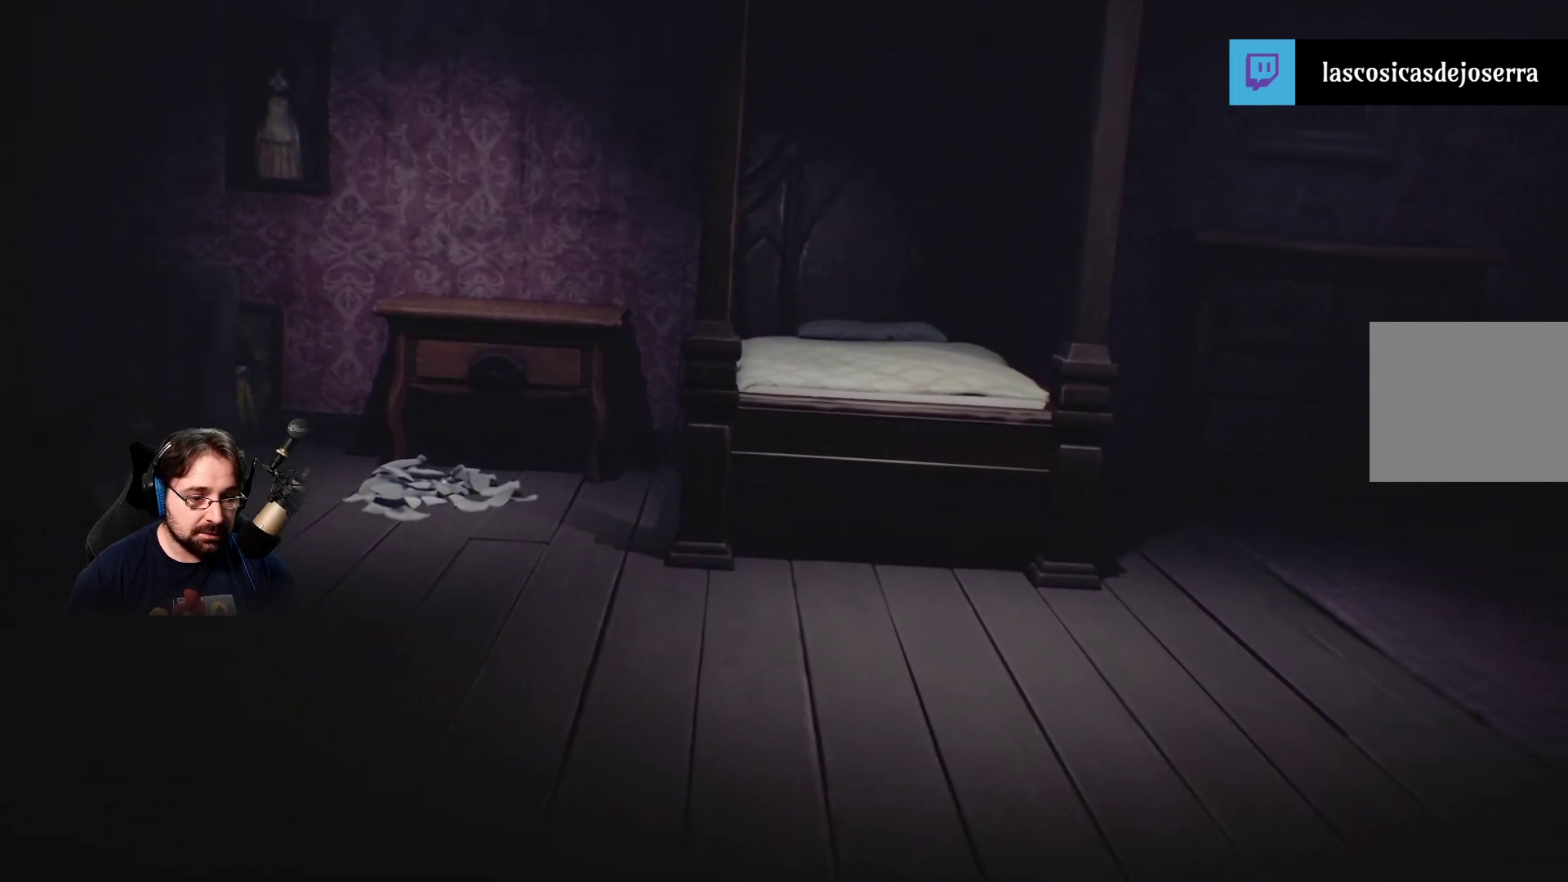
{"buttons": ["L2"], "left_stick": "right", "right_stick": "center", "events": []}
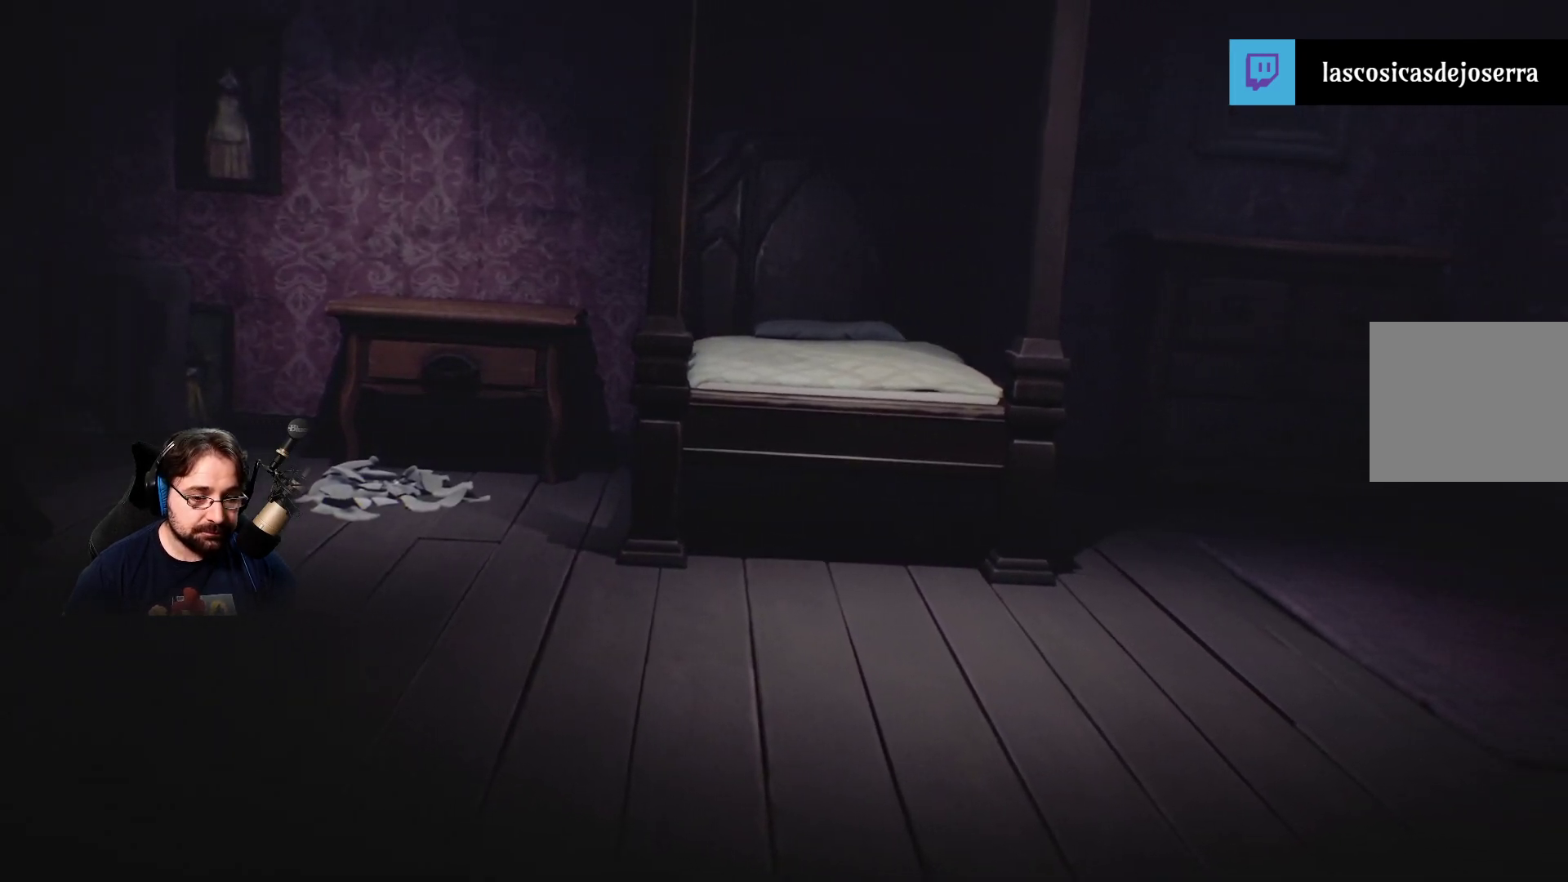
{"buttons": ["L2"], "left_stick": "right", "right_stick": "center", "events": []}
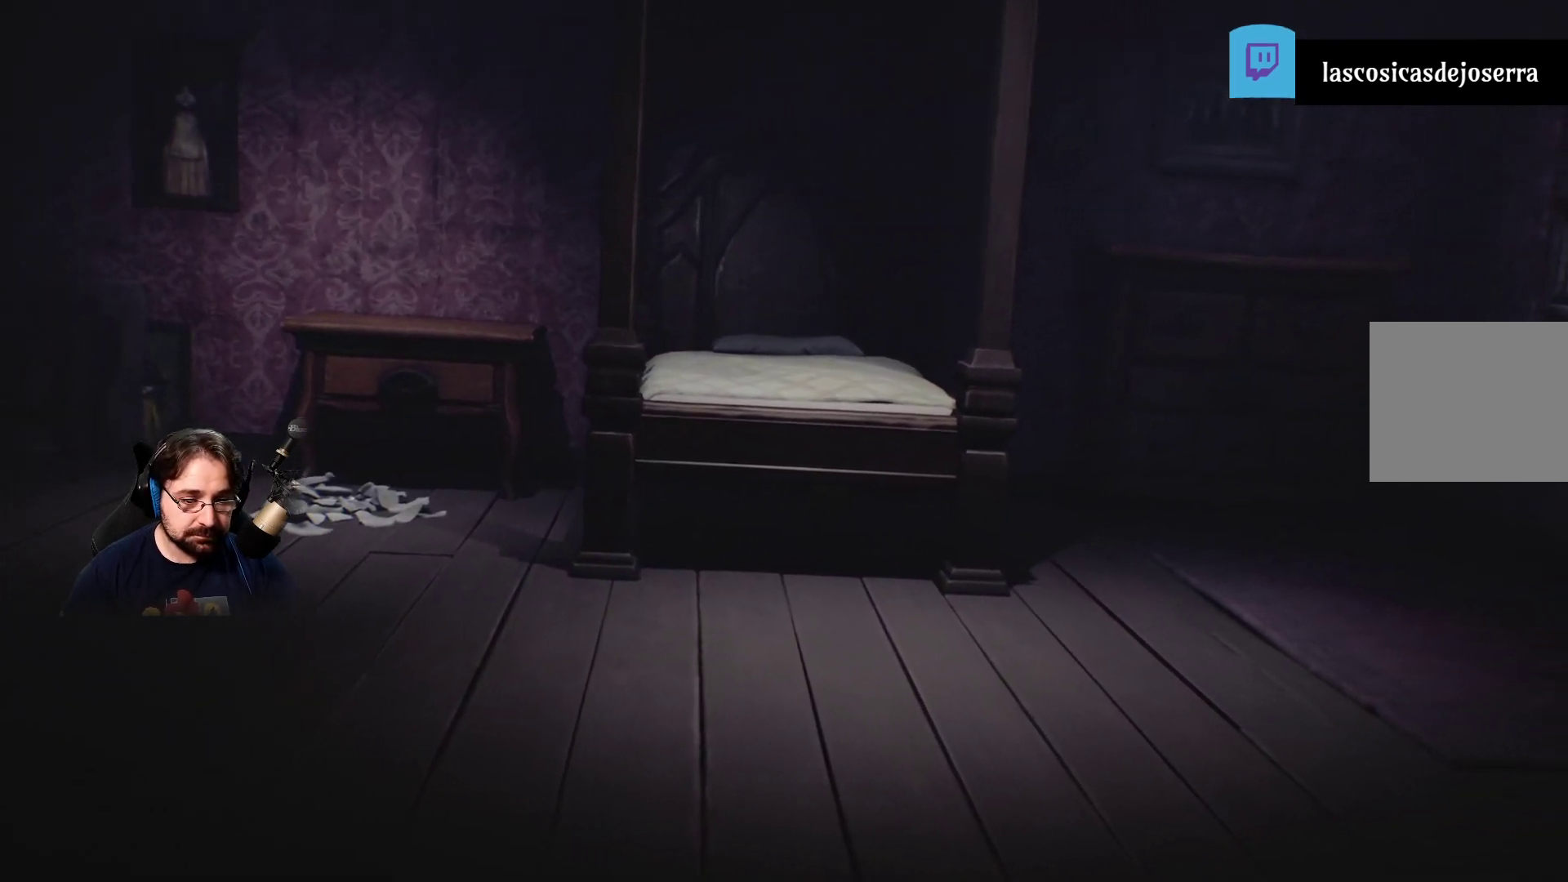
{"buttons": ["R2"], "left_stick": "right", "right_stick": "center", "events": [[100, "L2", "up"], [167, "R2", "down"]]}
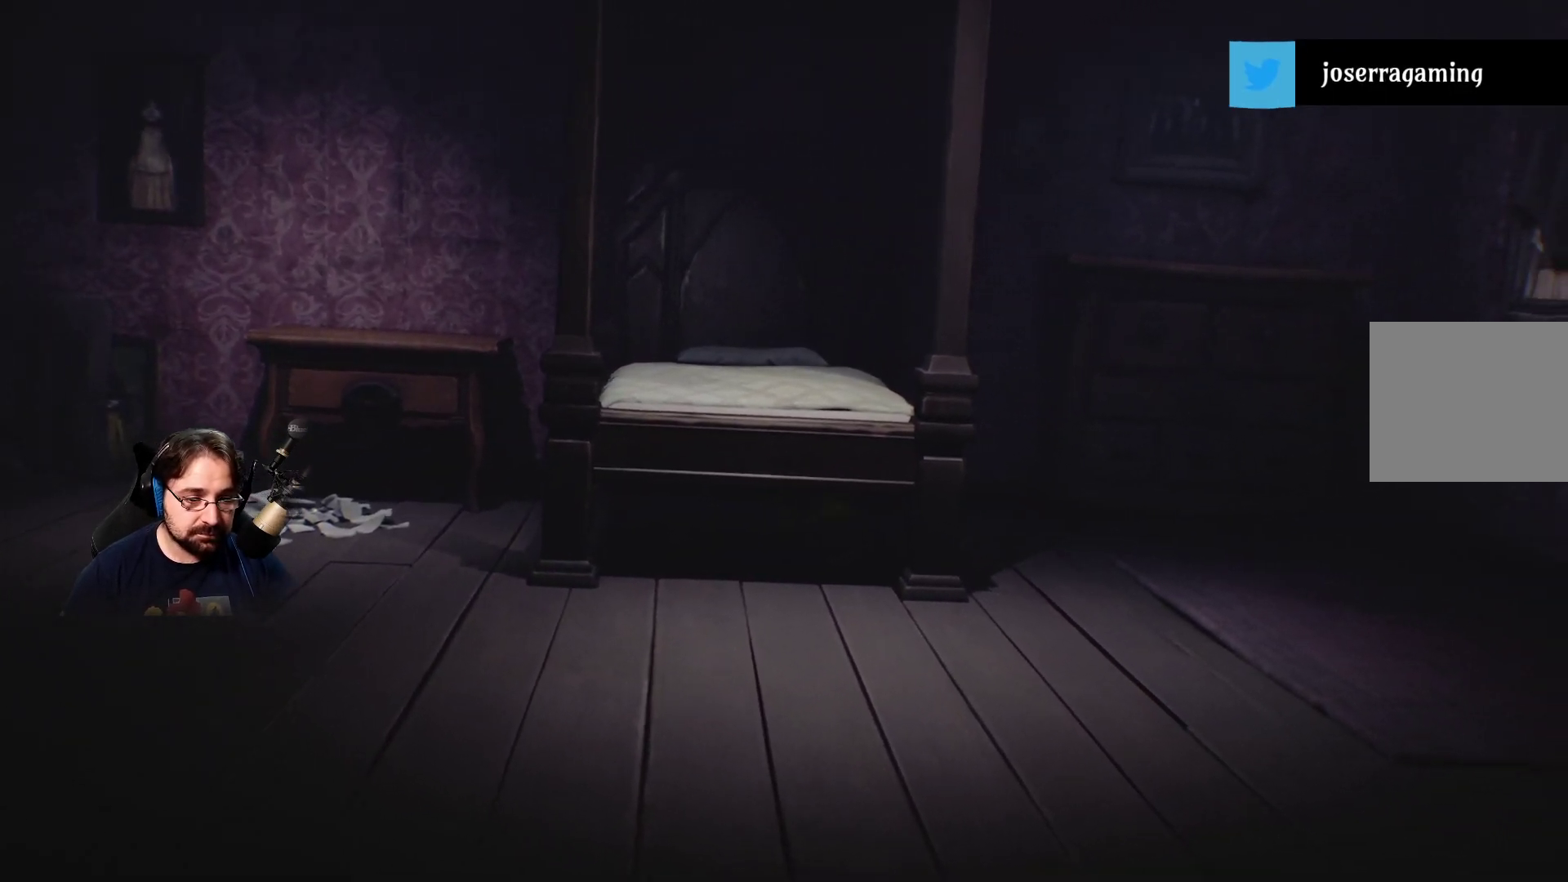
{"buttons": ["R2"], "left_stick": "up-right", "right_stick": "center", "events": [[100, "left_stick", "center"], [333, "left_stick", "up-right"]]}
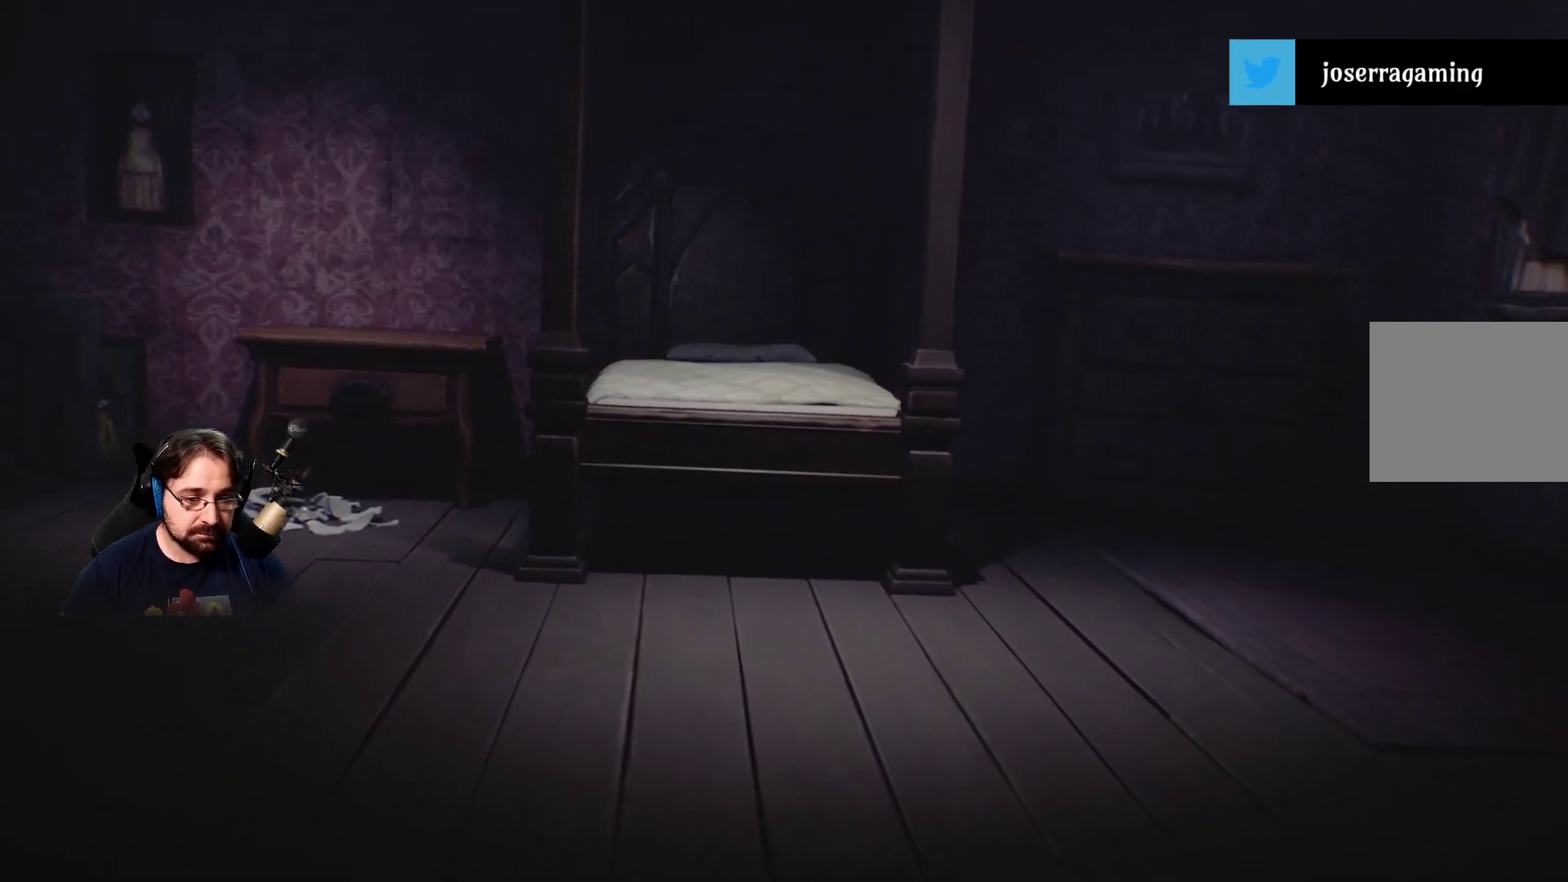
{"buttons": ["R2"], "left_stick": "up-right", "right_stick": "center", "events": []}
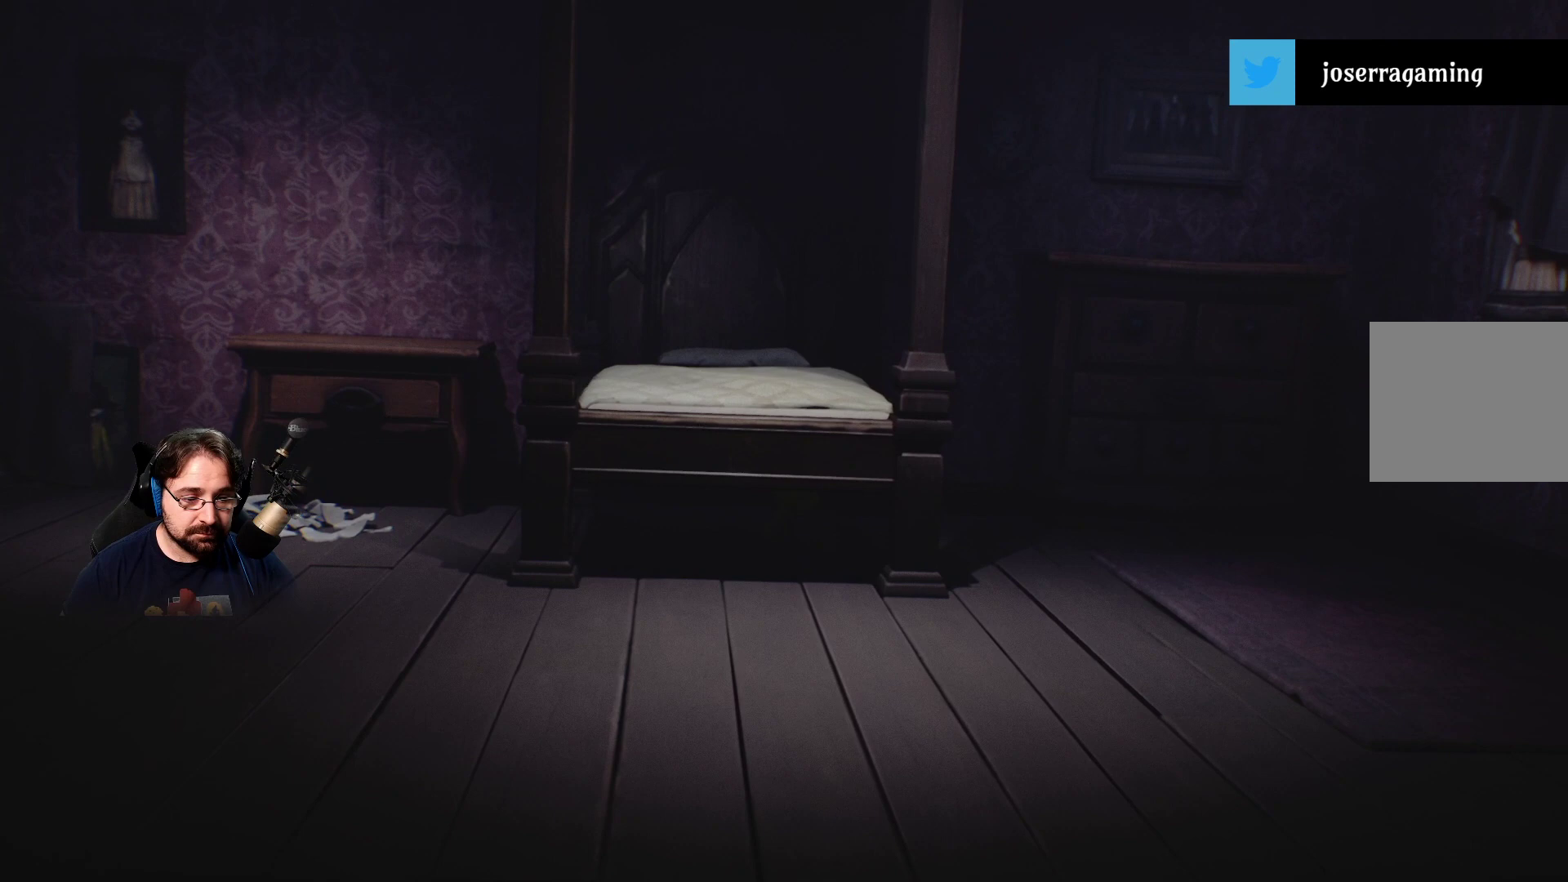
{"buttons": ["R2"], "left_stick": "up-right", "right_stick": "center", "events": []}
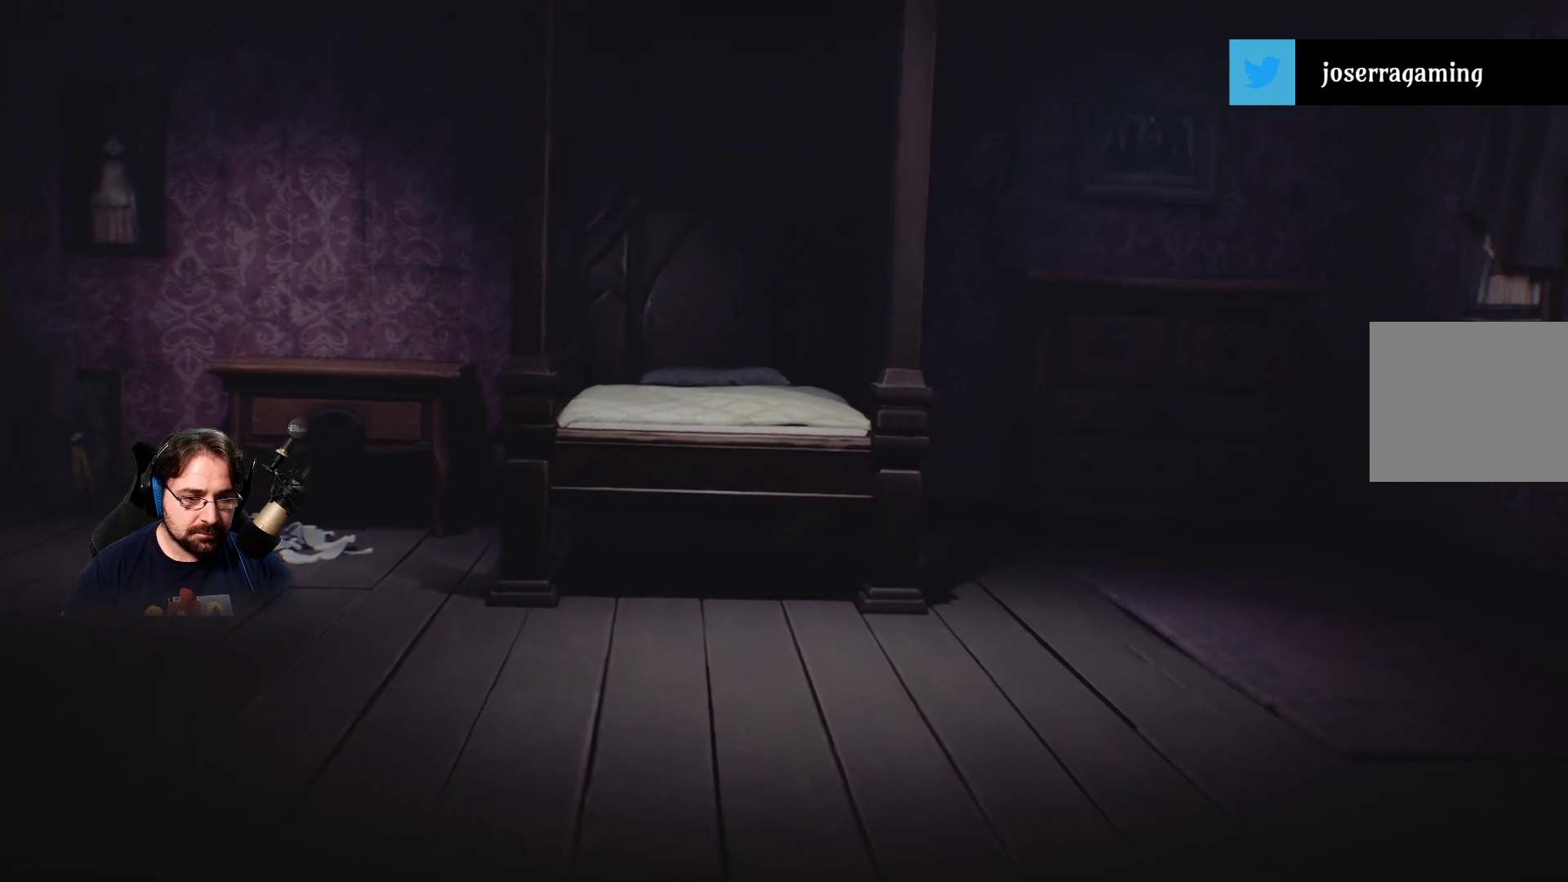
{"buttons": ["R2"], "left_stick": "up-right", "right_stick": "center", "events": []}
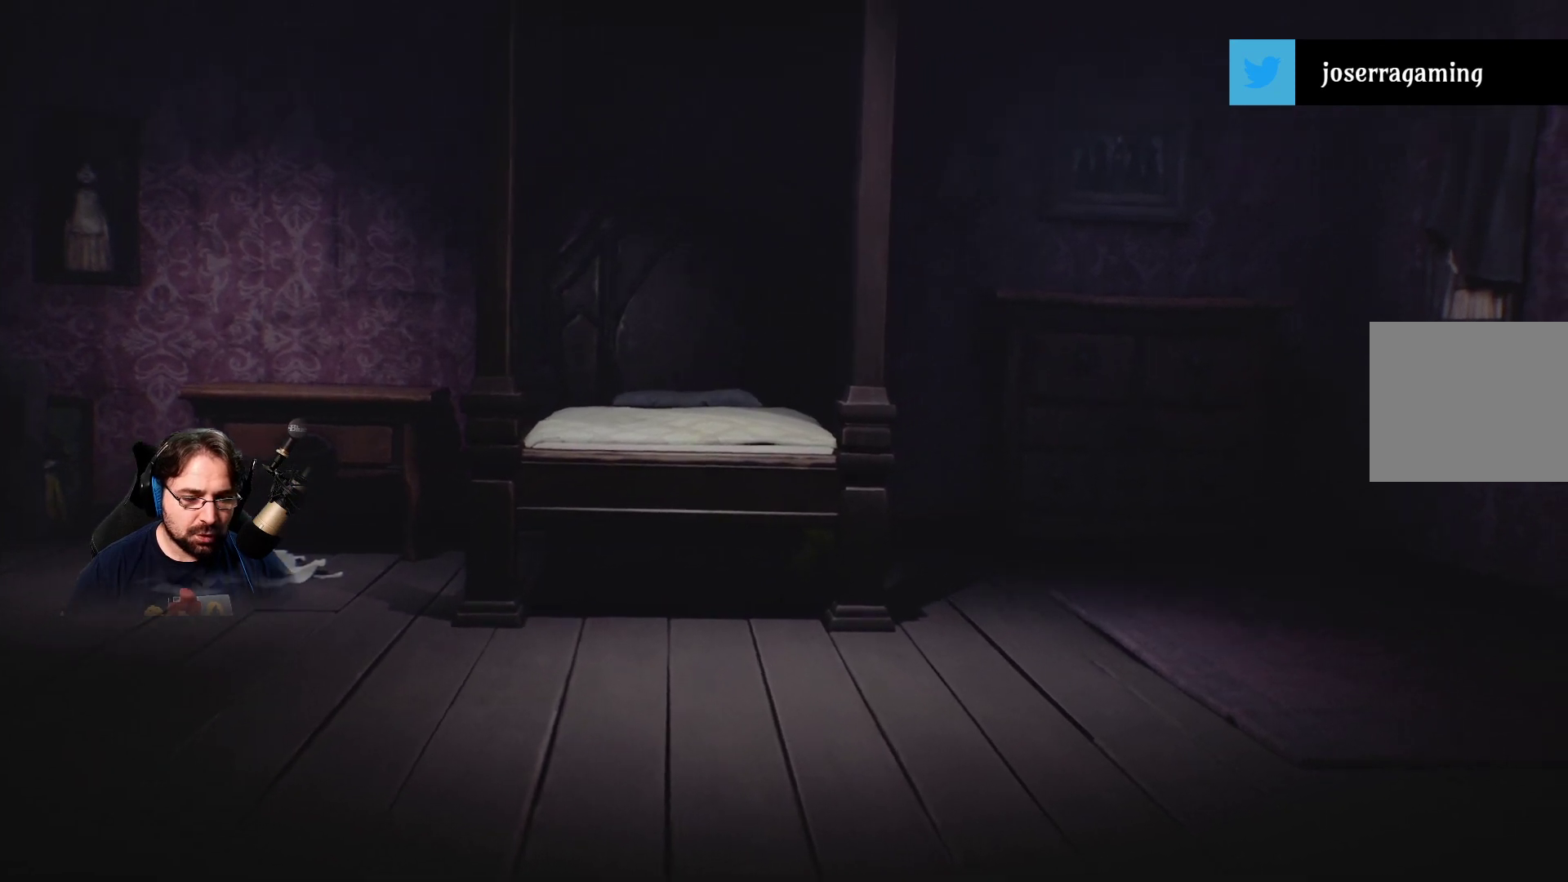
{"buttons": ["R2"], "left_stick": "up-right", "right_stick": "center", "events": []}
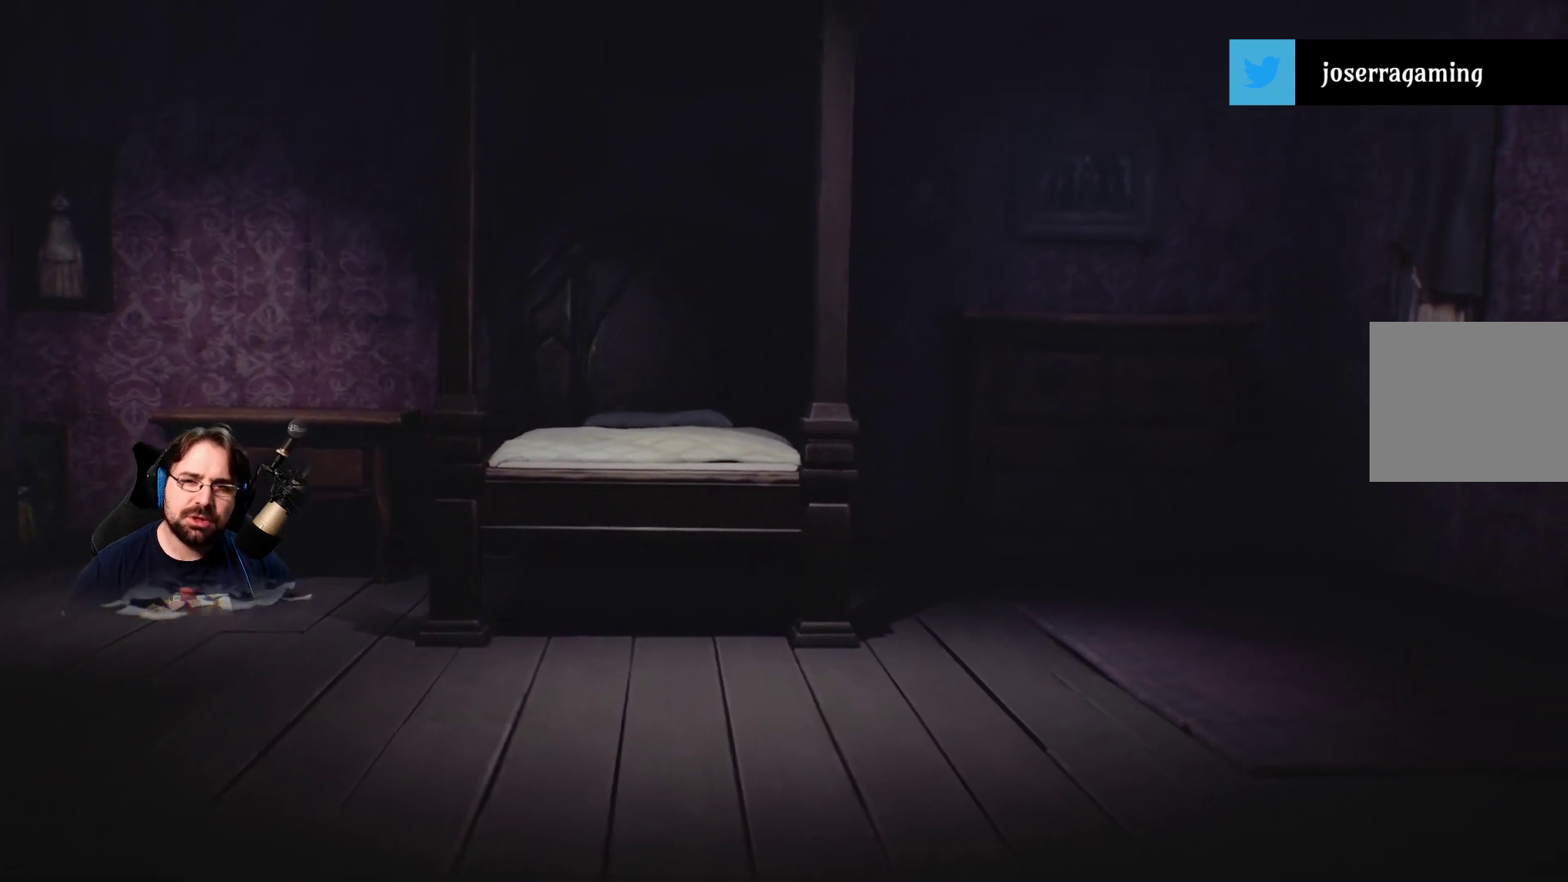
{"buttons": ["R2"], "left_stick": "up-right", "right_stick": "center", "events": []}
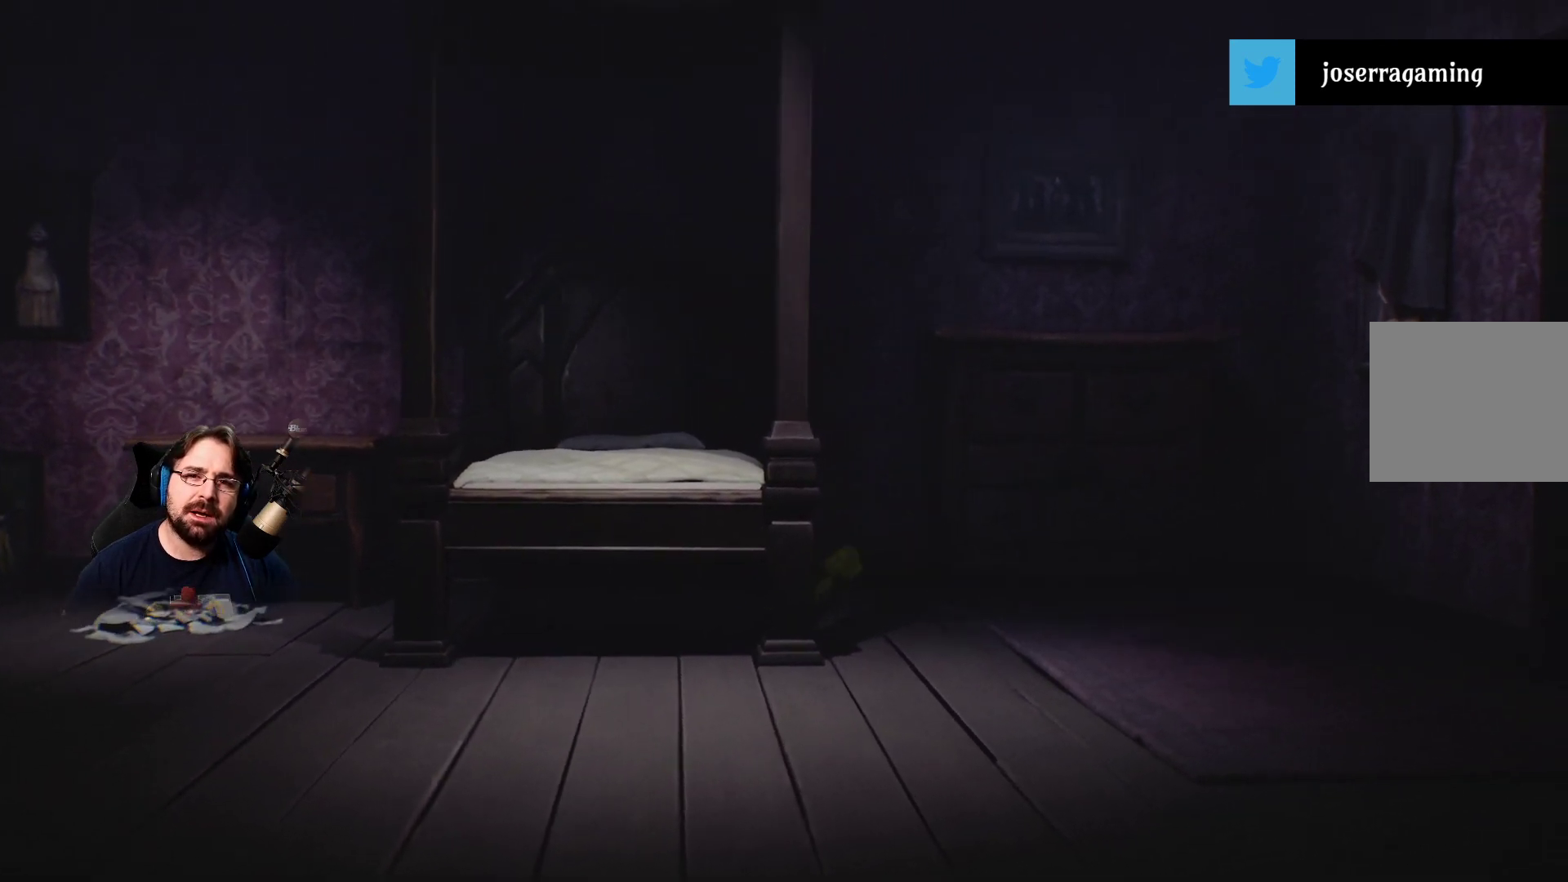
{"buttons": ["R2"], "left_stick": "up-right", "right_stick": "center", "events": []}
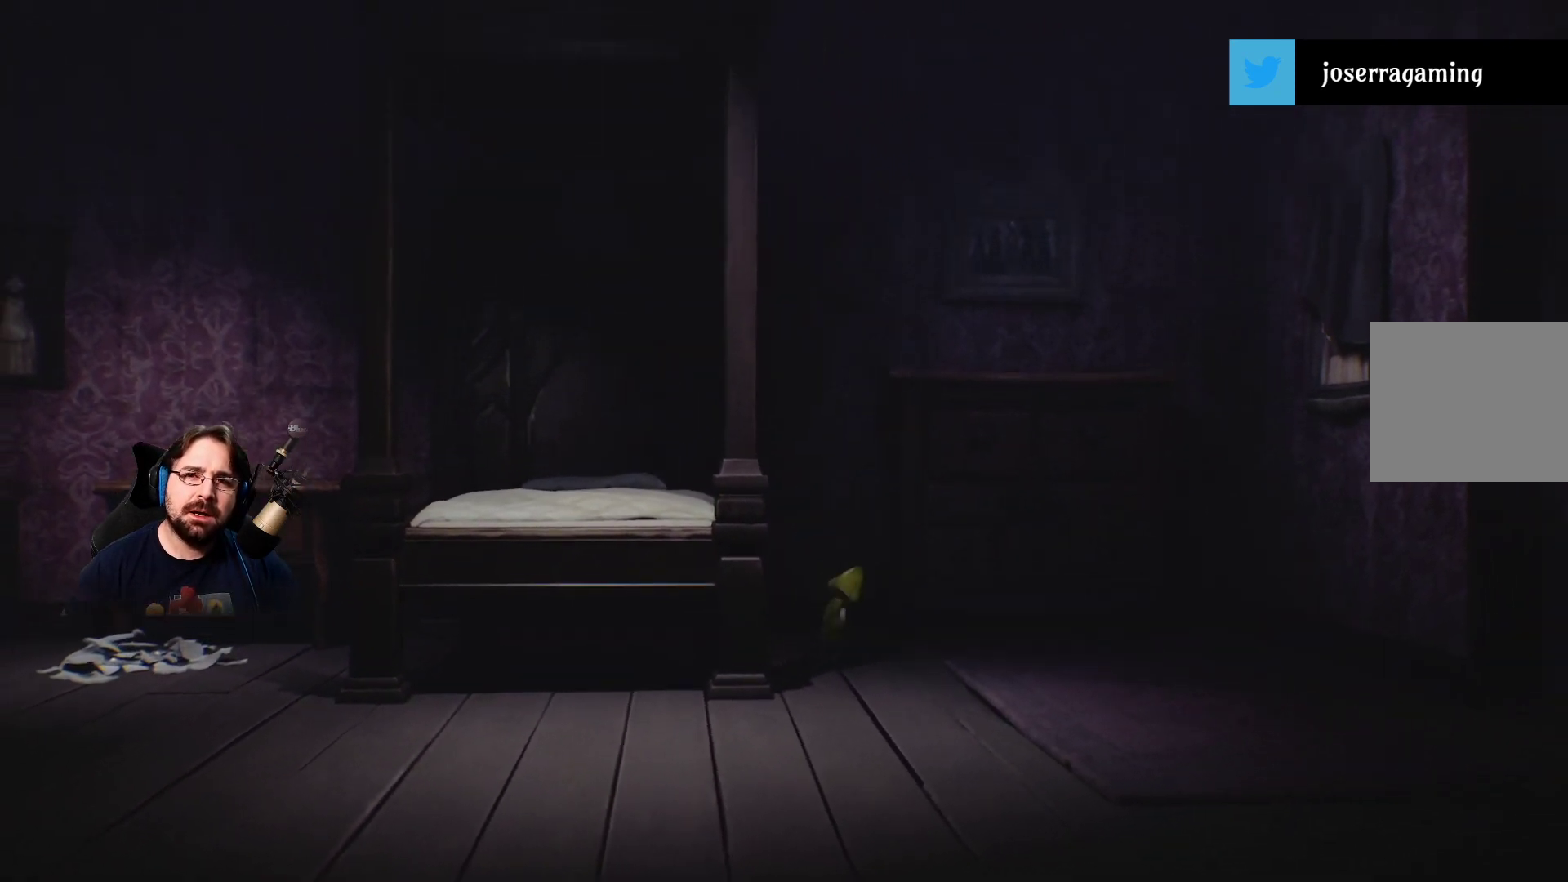
{"buttons": ["R2"], "left_stick": "up-right", "right_stick": "center", "events": []}
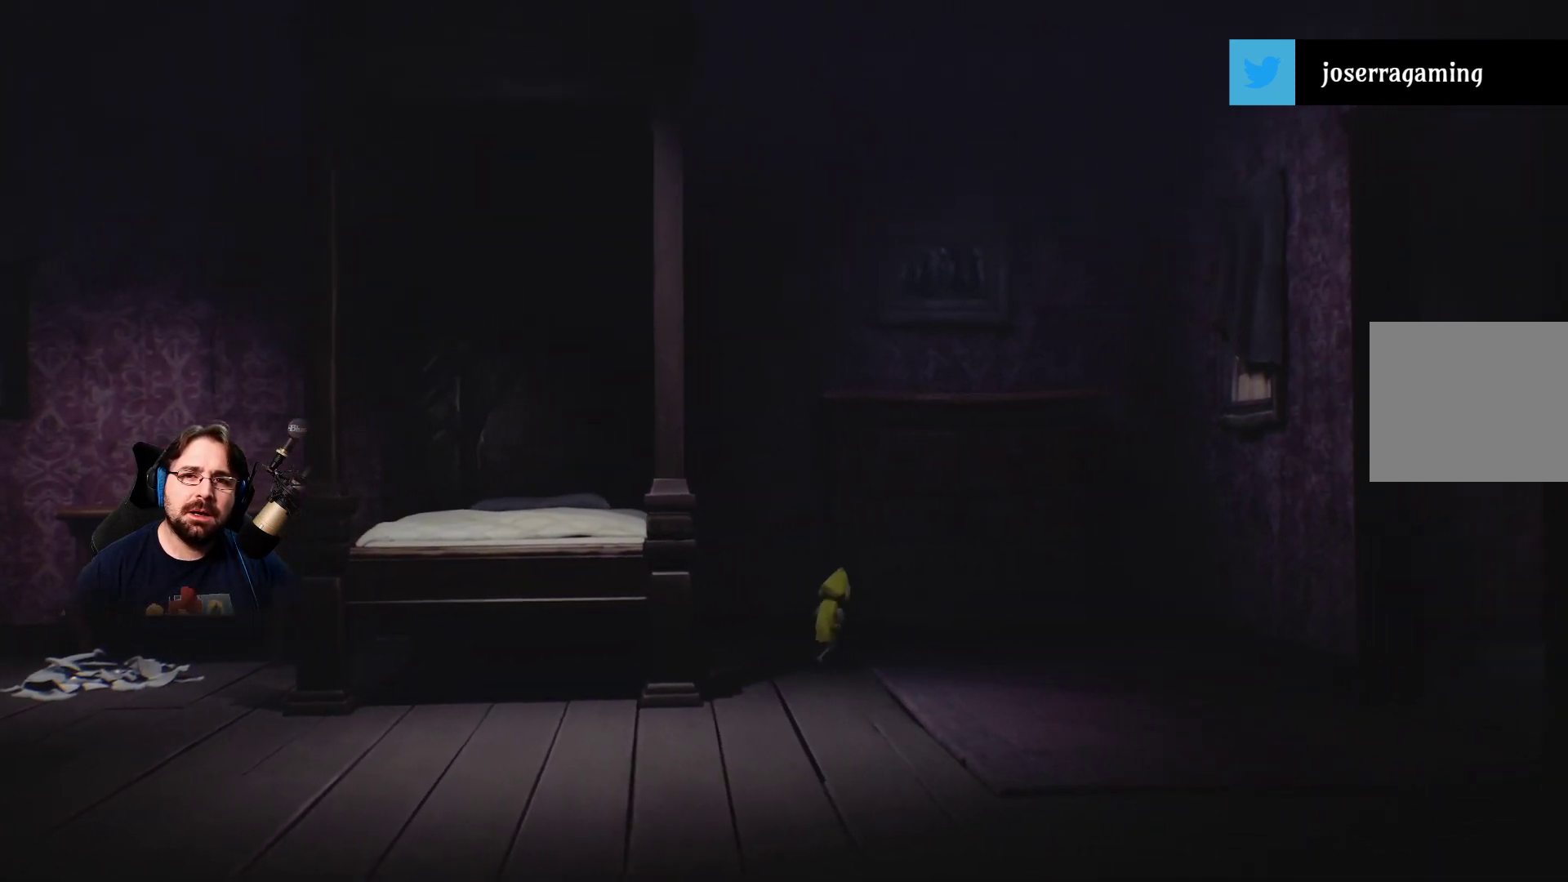
{"buttons": ["L2", "R2"], "left_stick": "up-right", "right_stick": "center", "events": [[233, "L2", "down"]]}
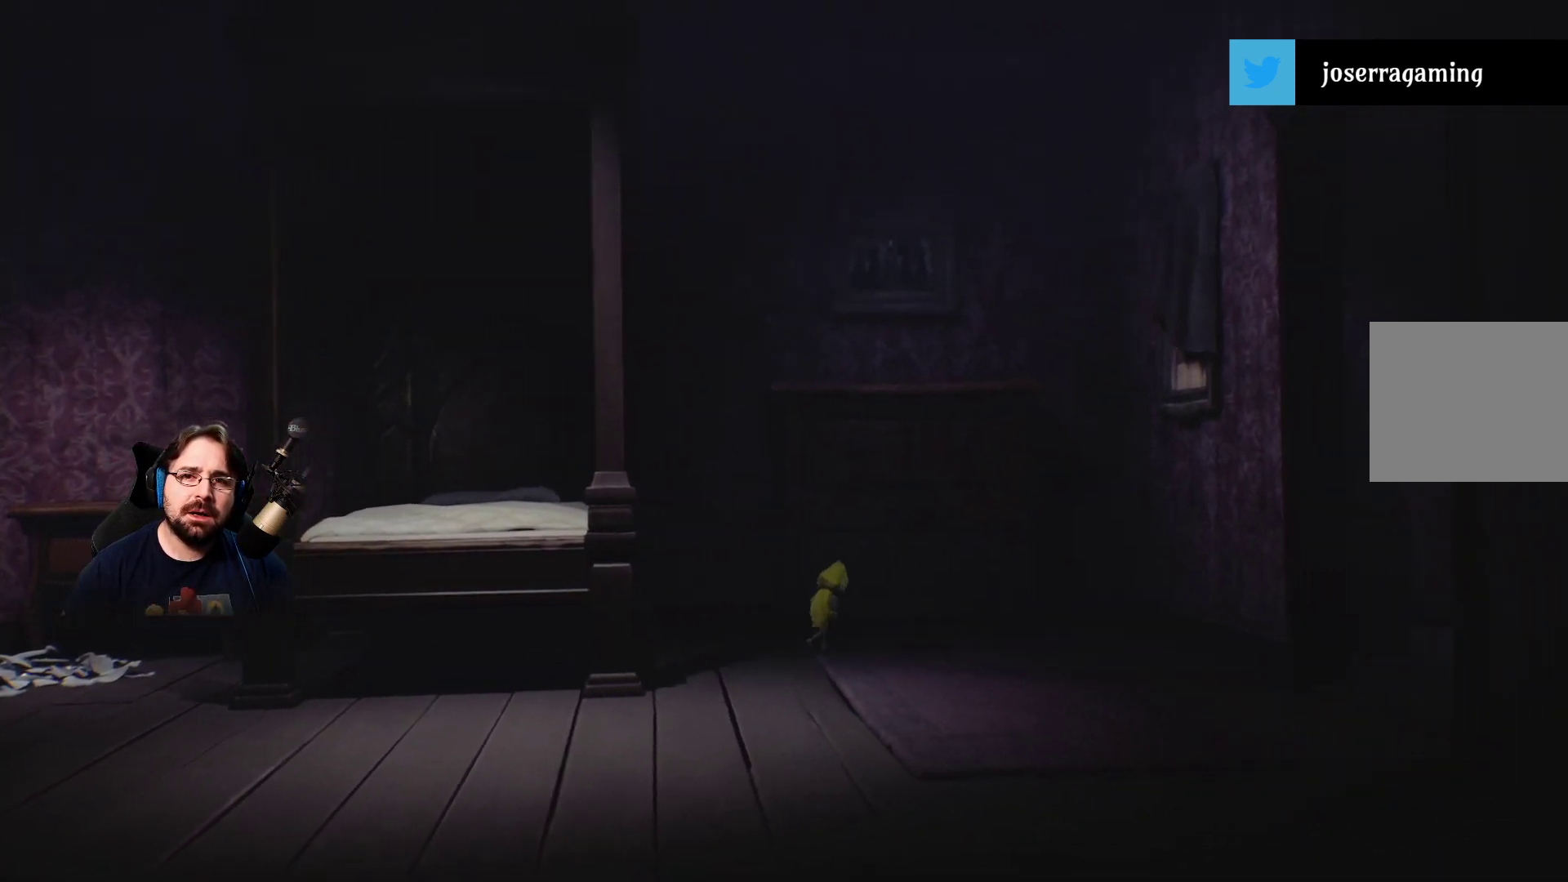
{"buttons": ["L2", "R2"], "left_stick": "up-right", "right_stick": "center", "events": []}
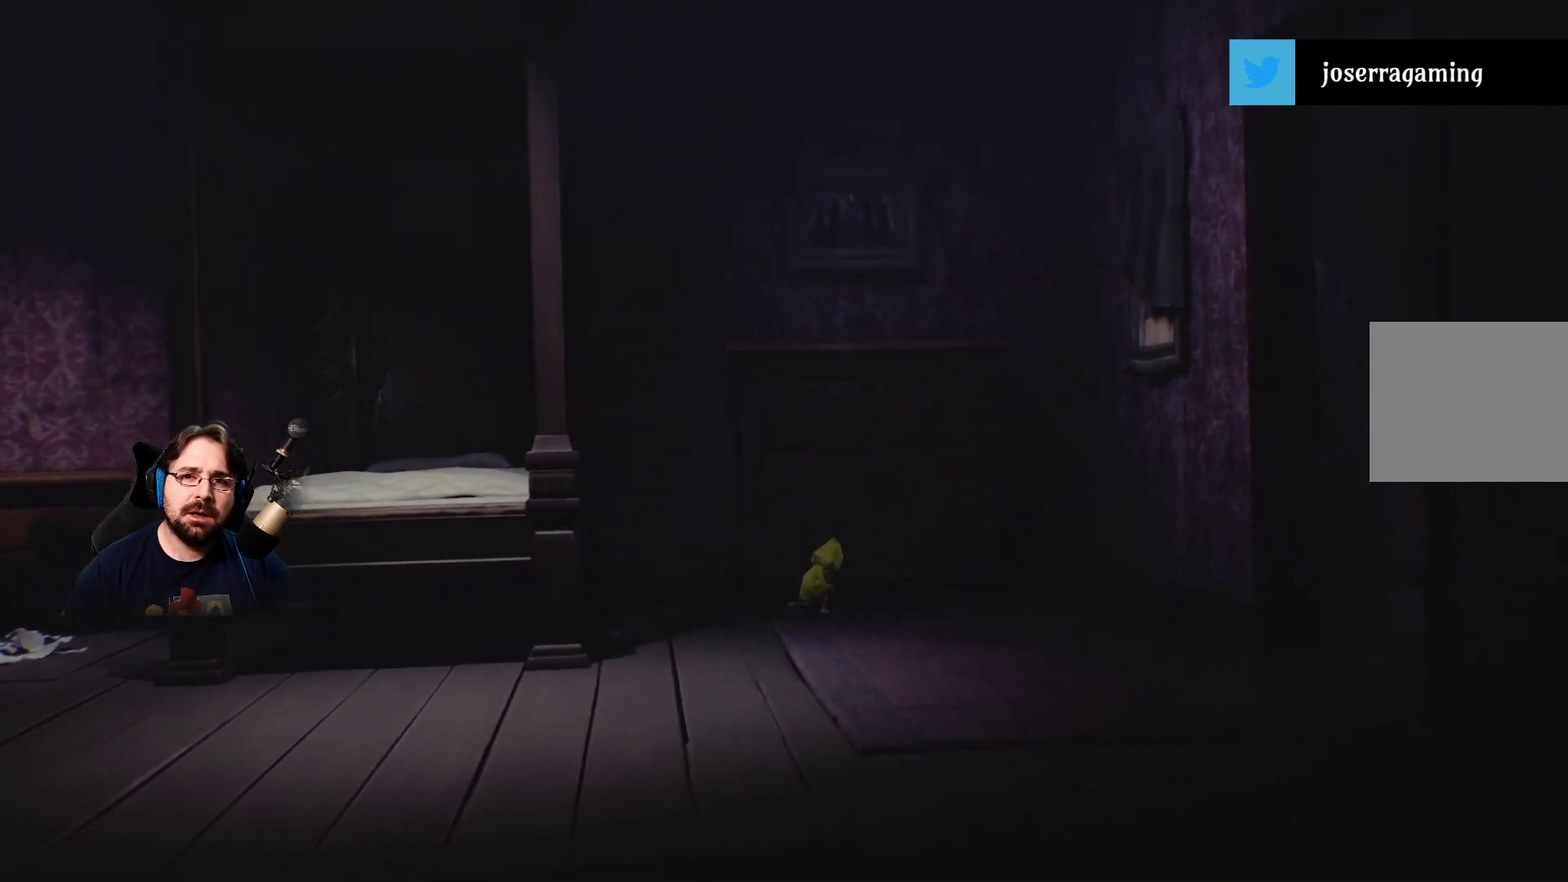
{"buttons": ["L2", "R2"], "left_stick": "up-right", "right_stick": "center", "events": []}
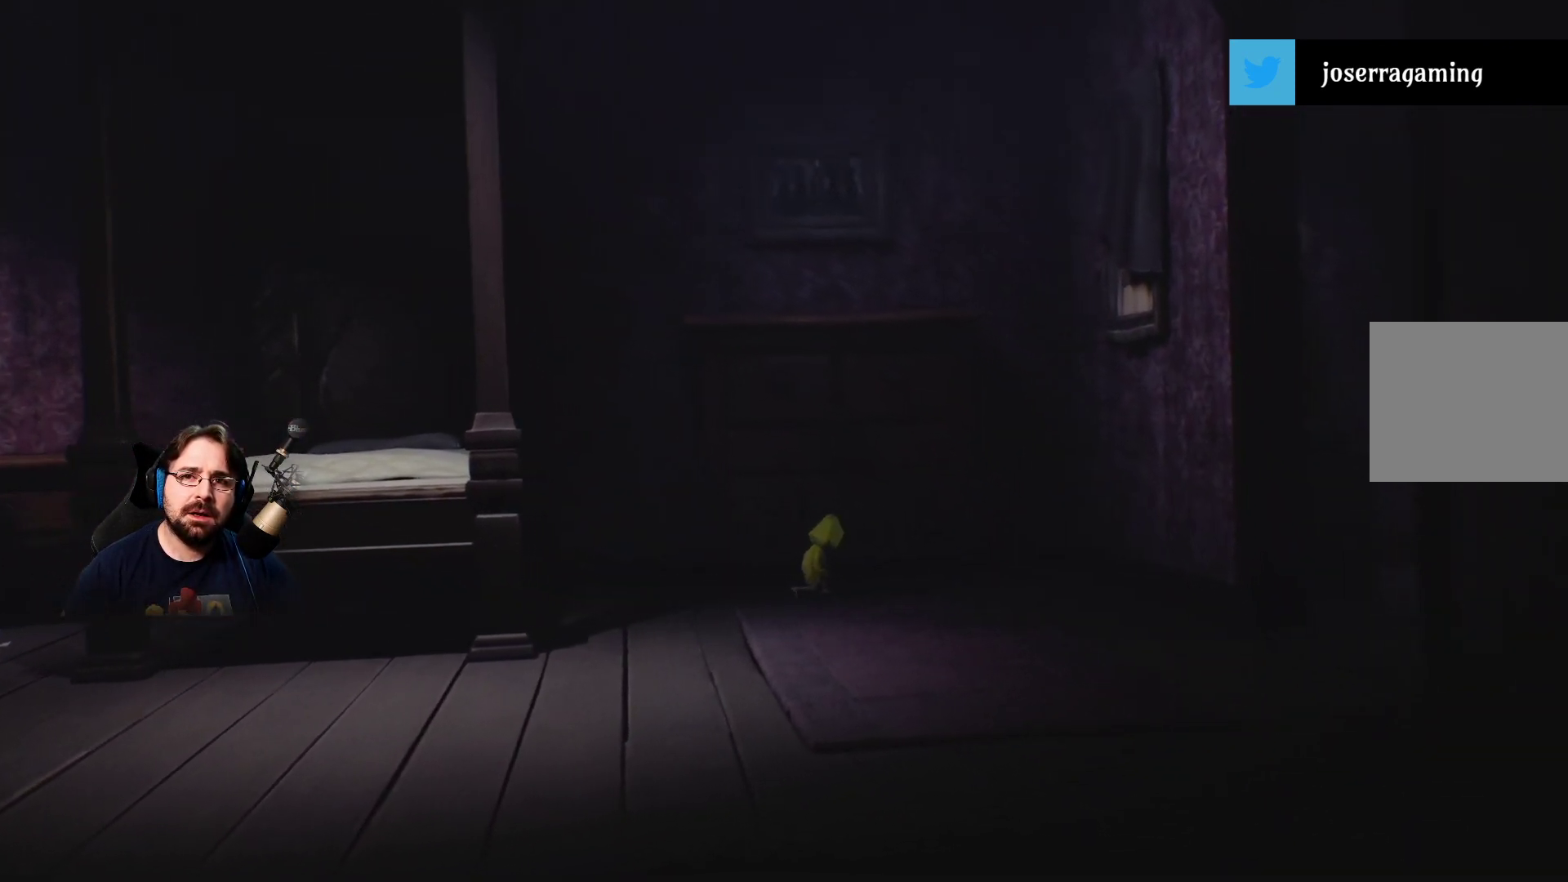
{"buttons": ["L2", "R2"], "left_stick": "up-right", "right_stick": "center", "events": []}
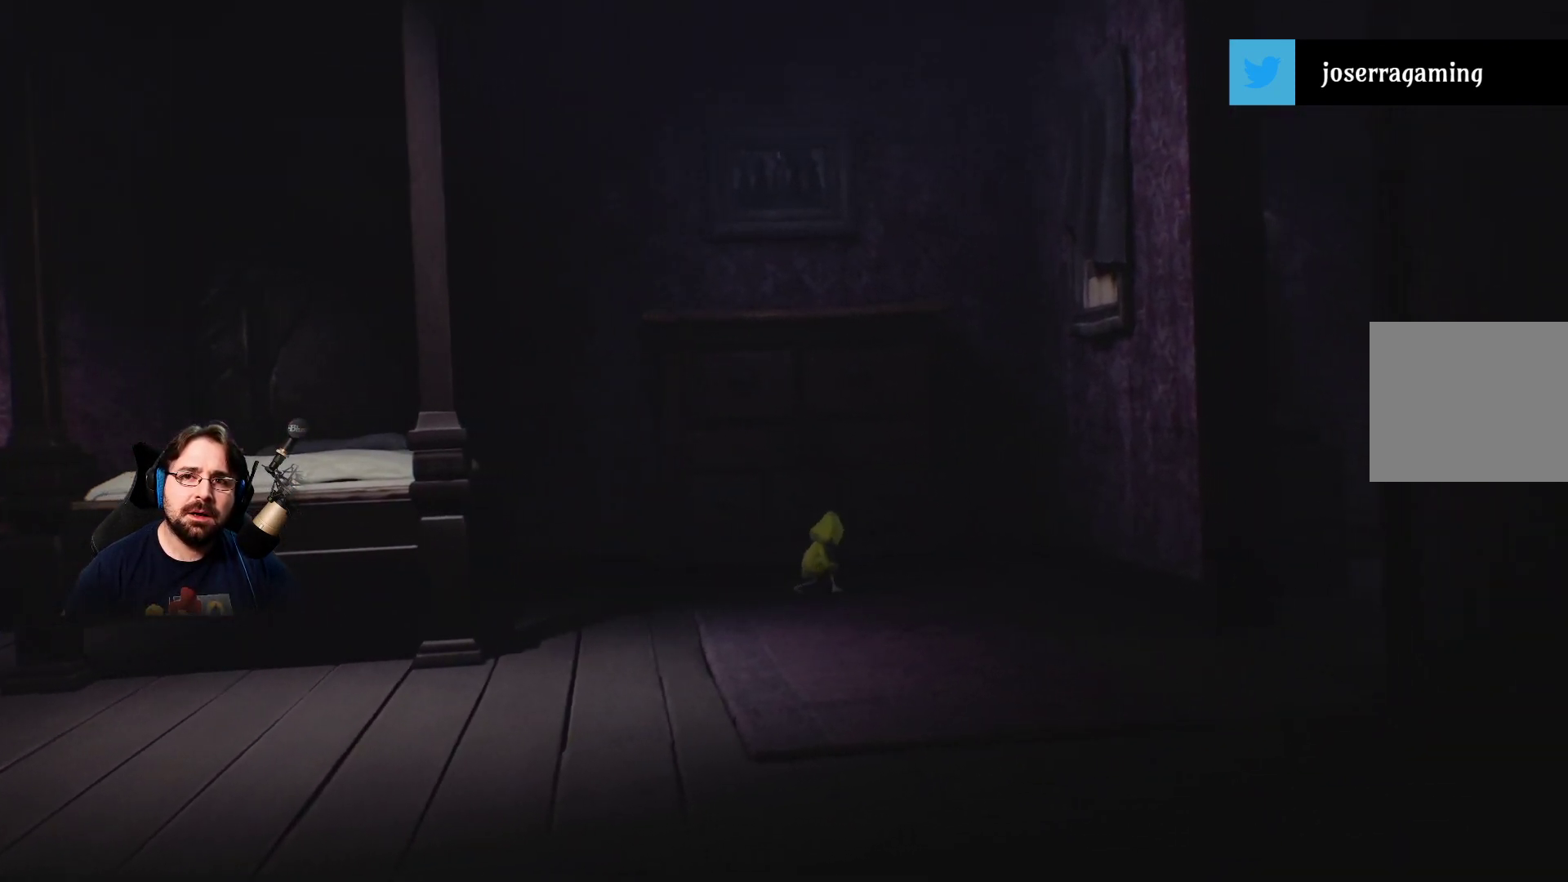
{"buttons": ["L2", "R2"], "left_stick": "up-right", "right_stick": "center", "events": []}
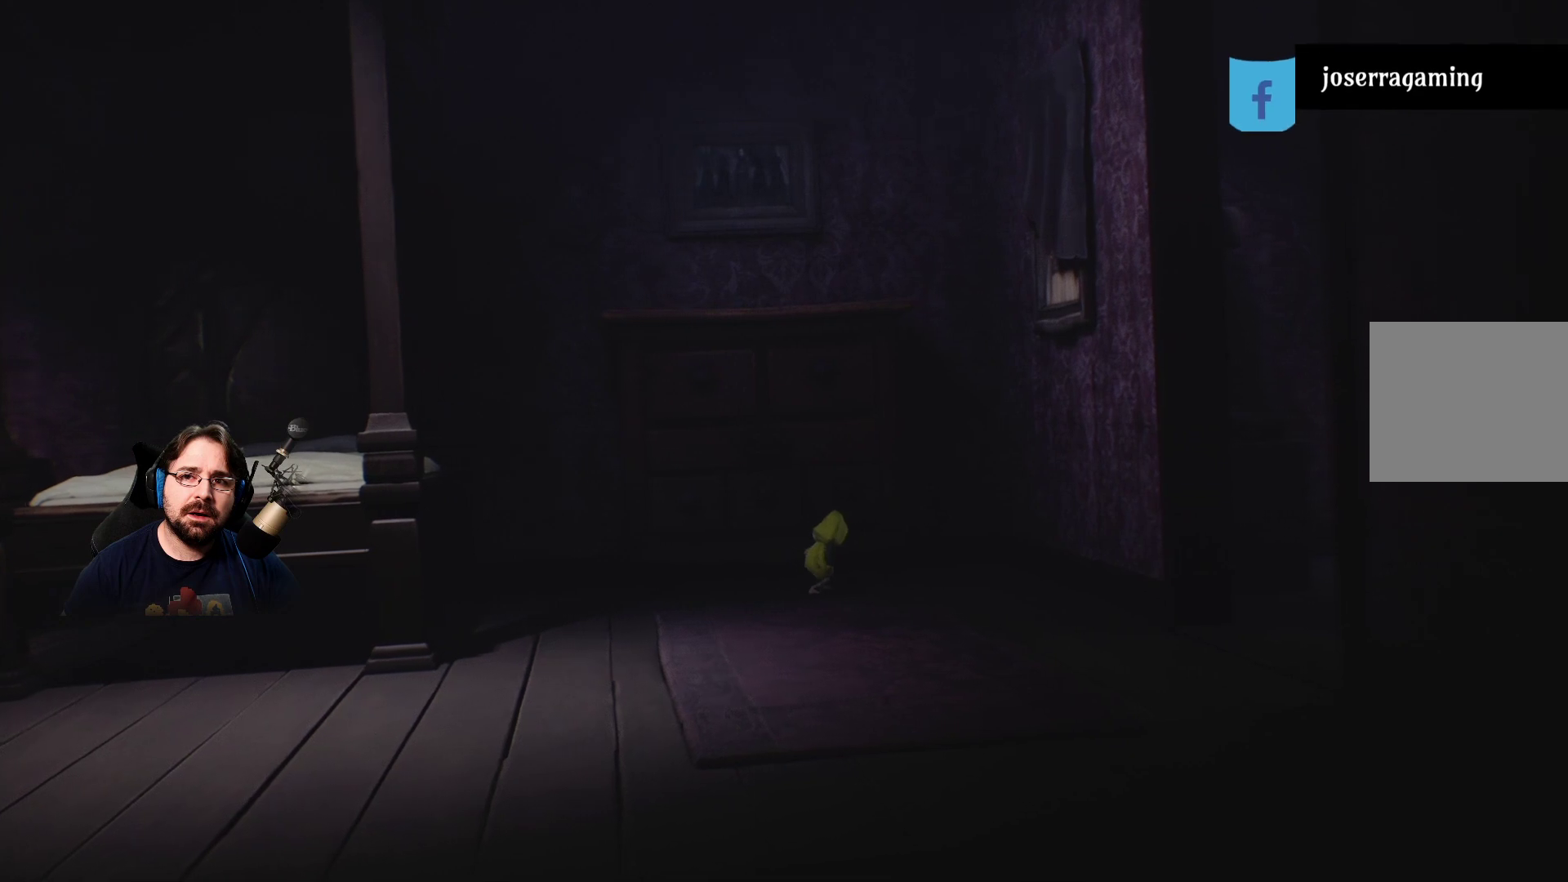
{"buttons": ["L2", "R2"], "left_stick": "right", "right_stick": "center", "events": [[200, "left_stick", "right"]]}
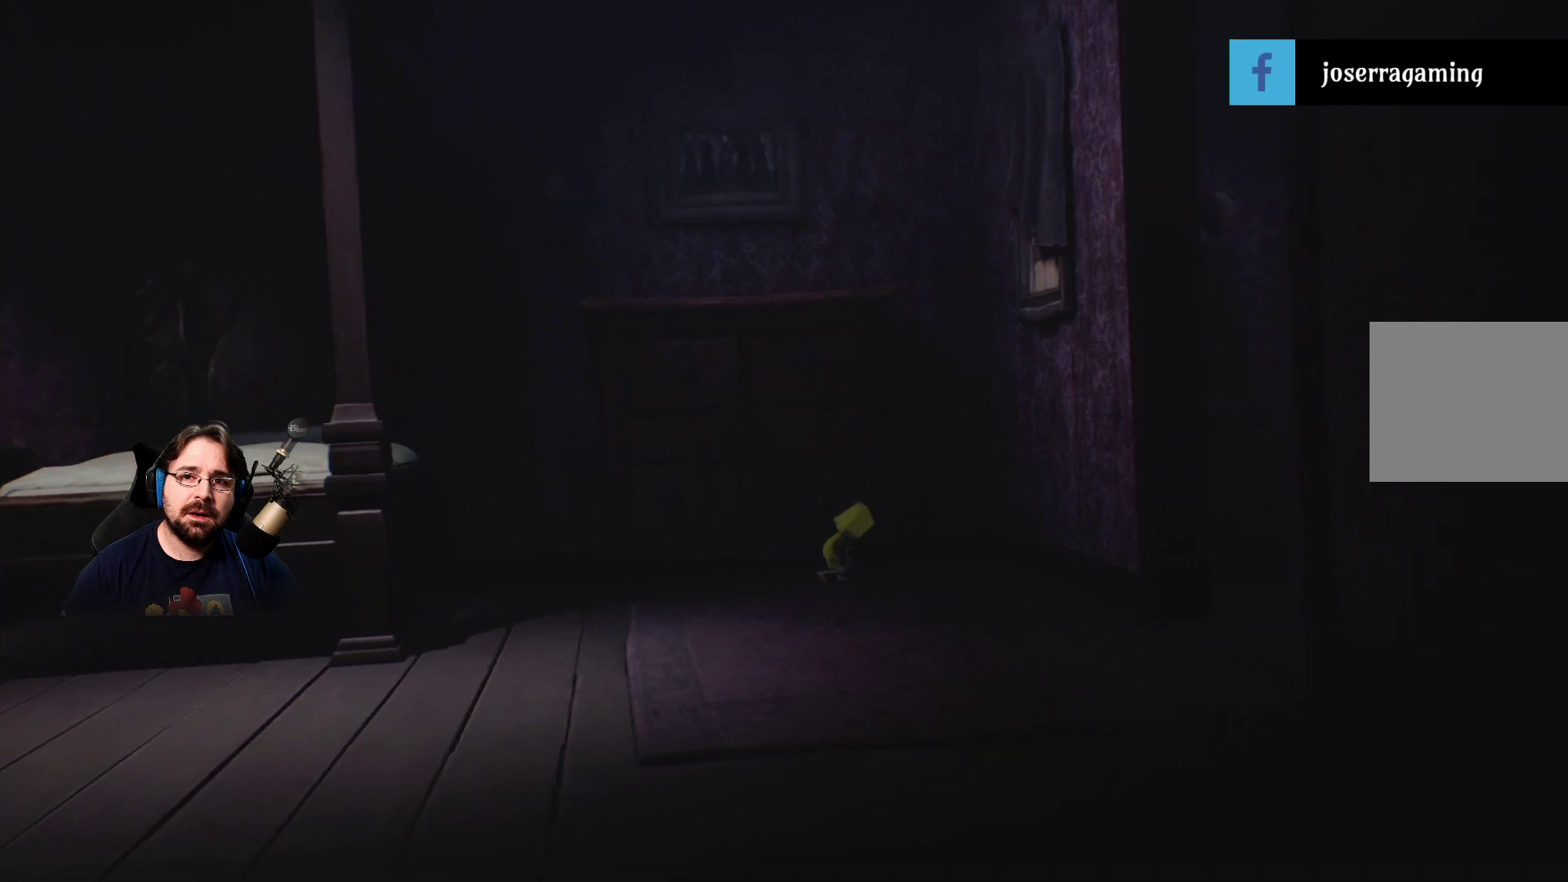
{"buttons": ["L2", "R2"], "left_stick": "down-right", "right_stick": "center", "events": [[367, "left_stick", "down-right"]]}
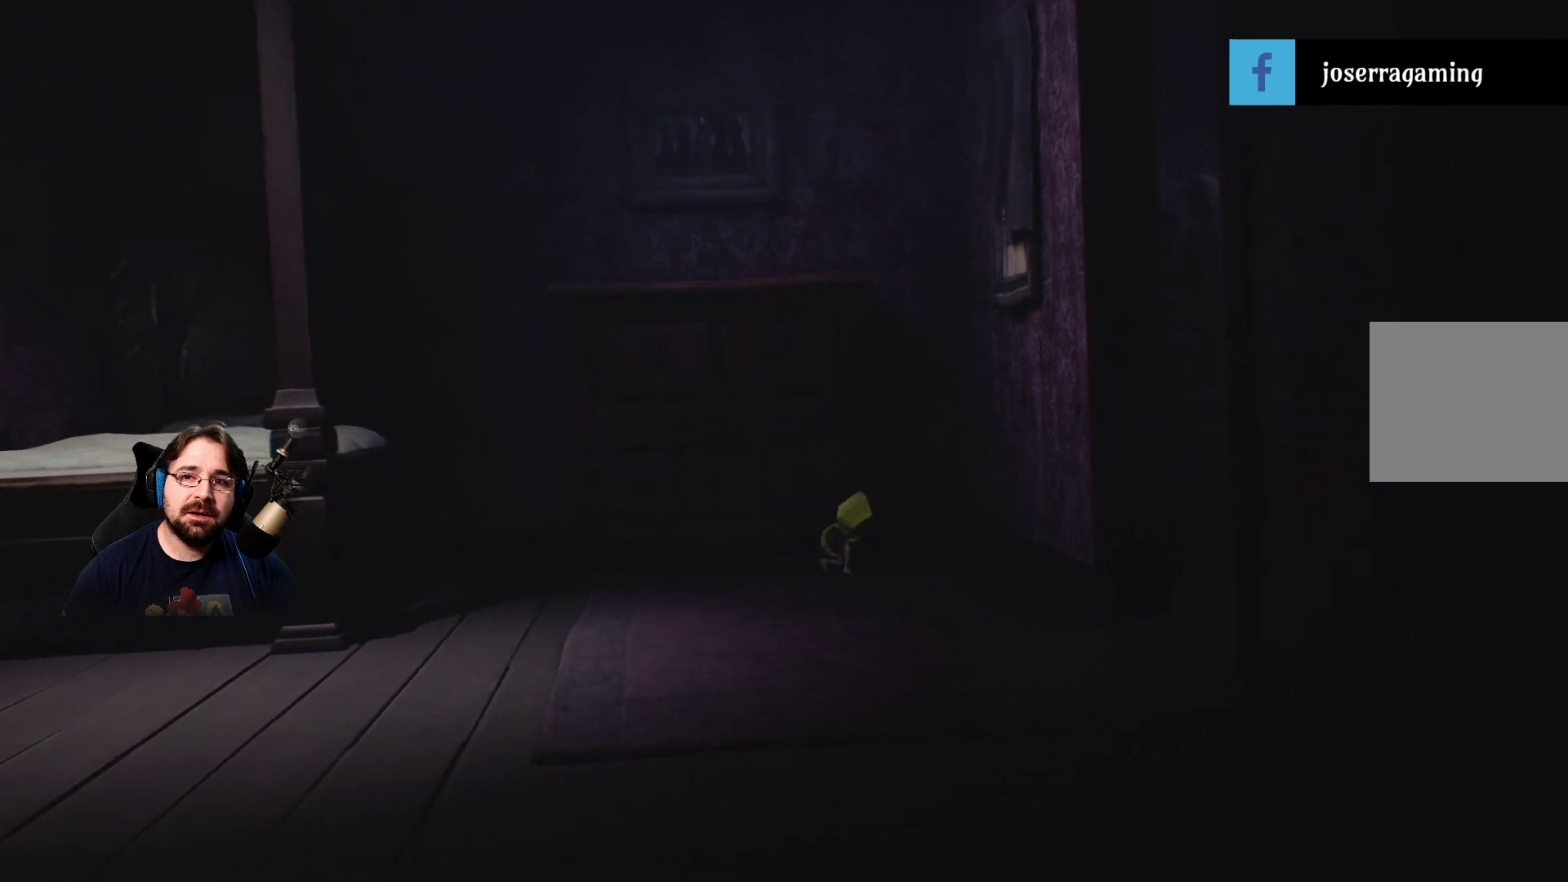
{"buttons": ["L2", "R2"], "left_stick": "down-right", "right_stick": "center", "events": []}
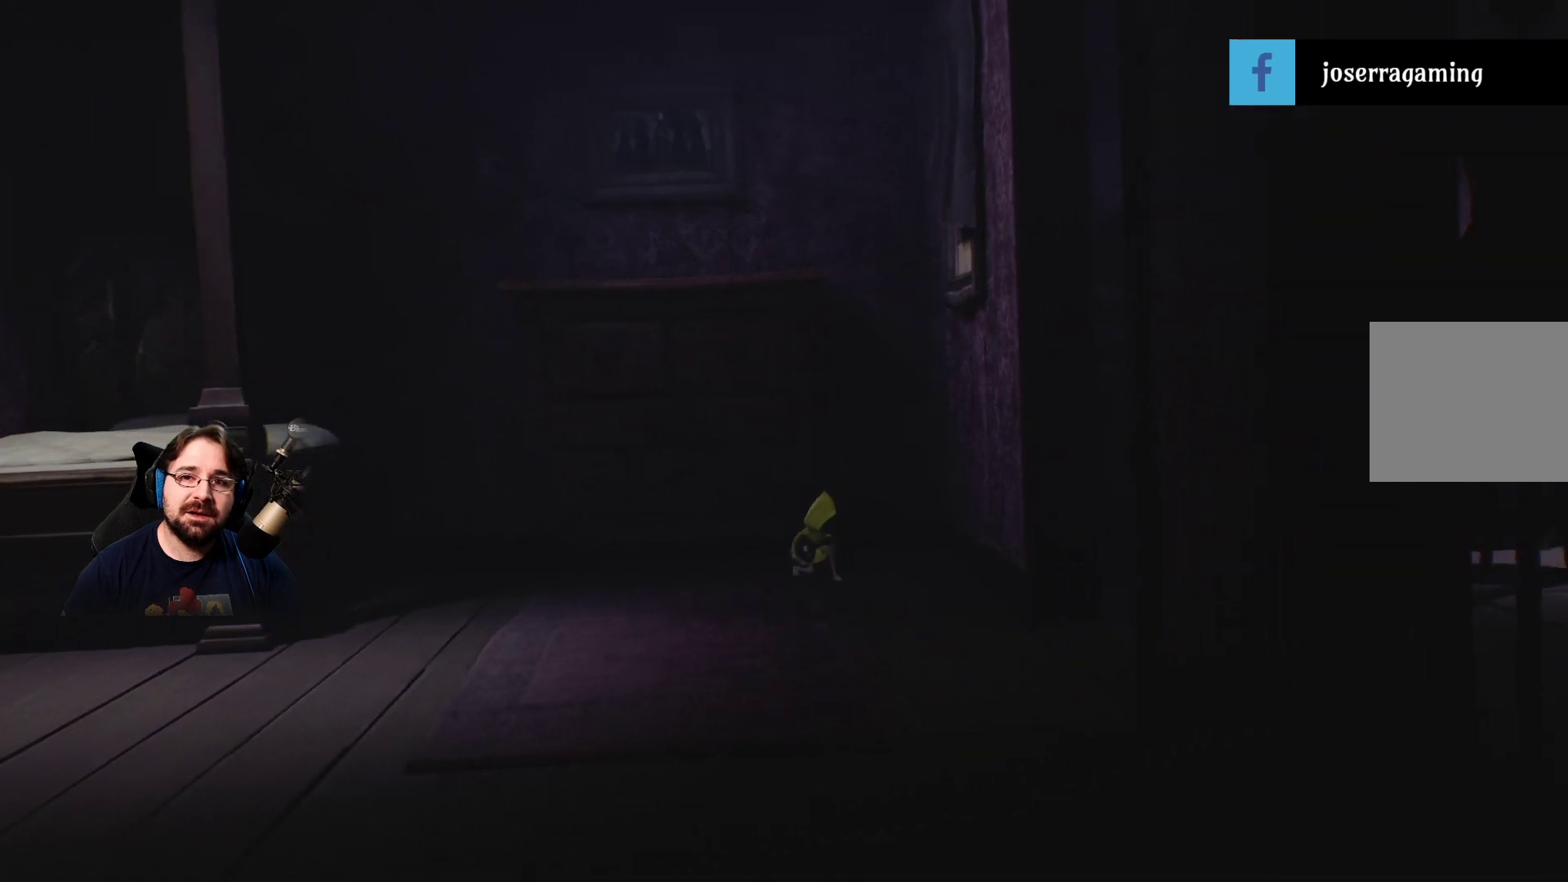
{"buttons": ["L2", "R2"], "left_stick": "down-right", "right_stick": "center", "events": []}
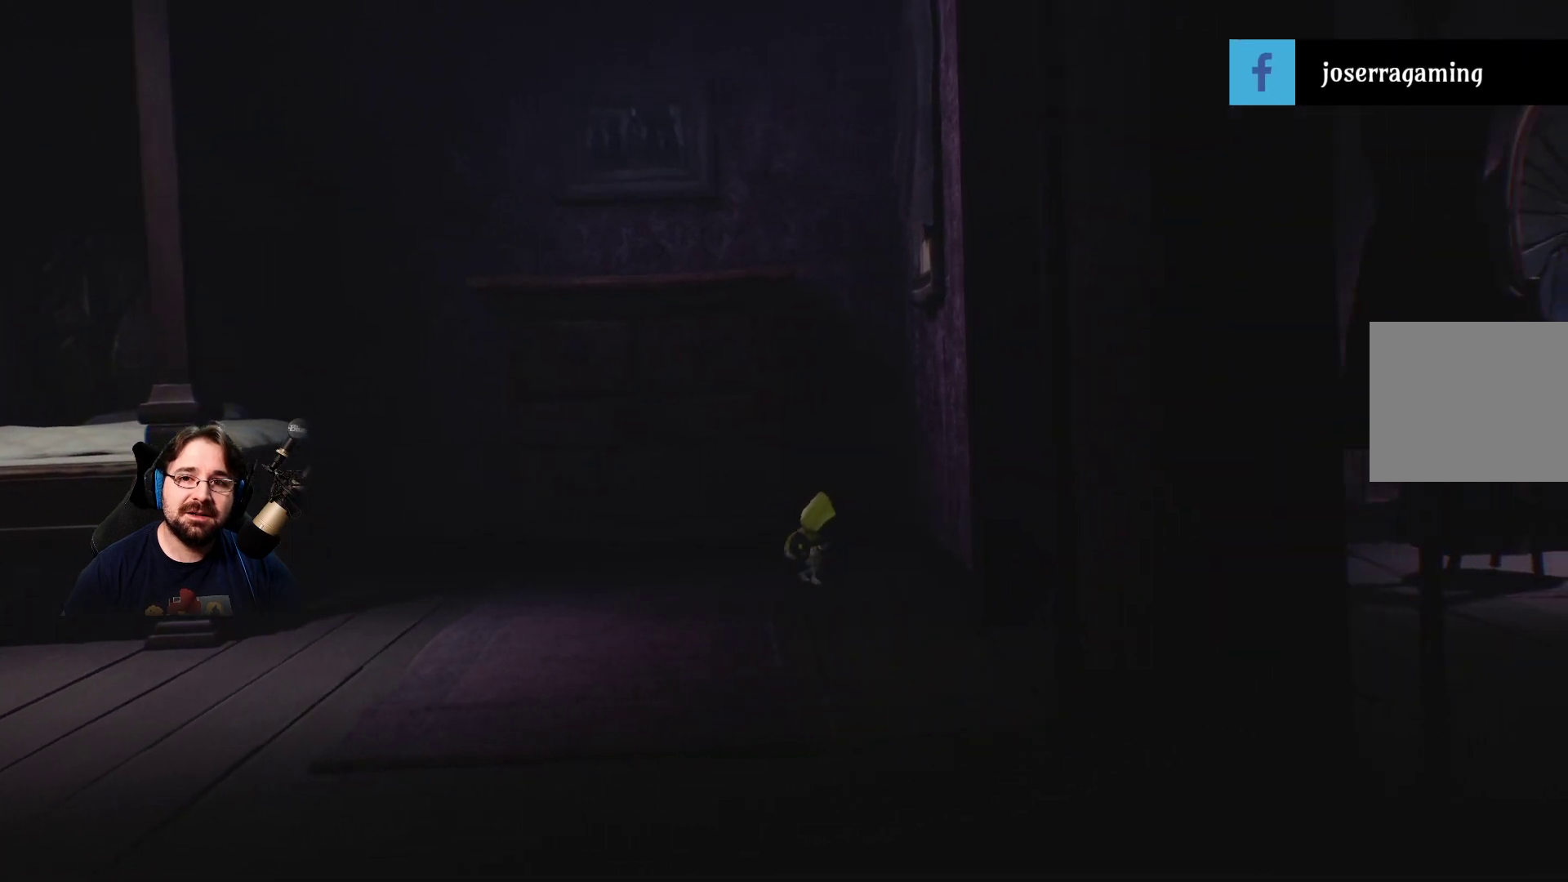
{"buttons": ["L2", "R2"], "left_stick": "down-right", "right_stick": "center", "events": []}
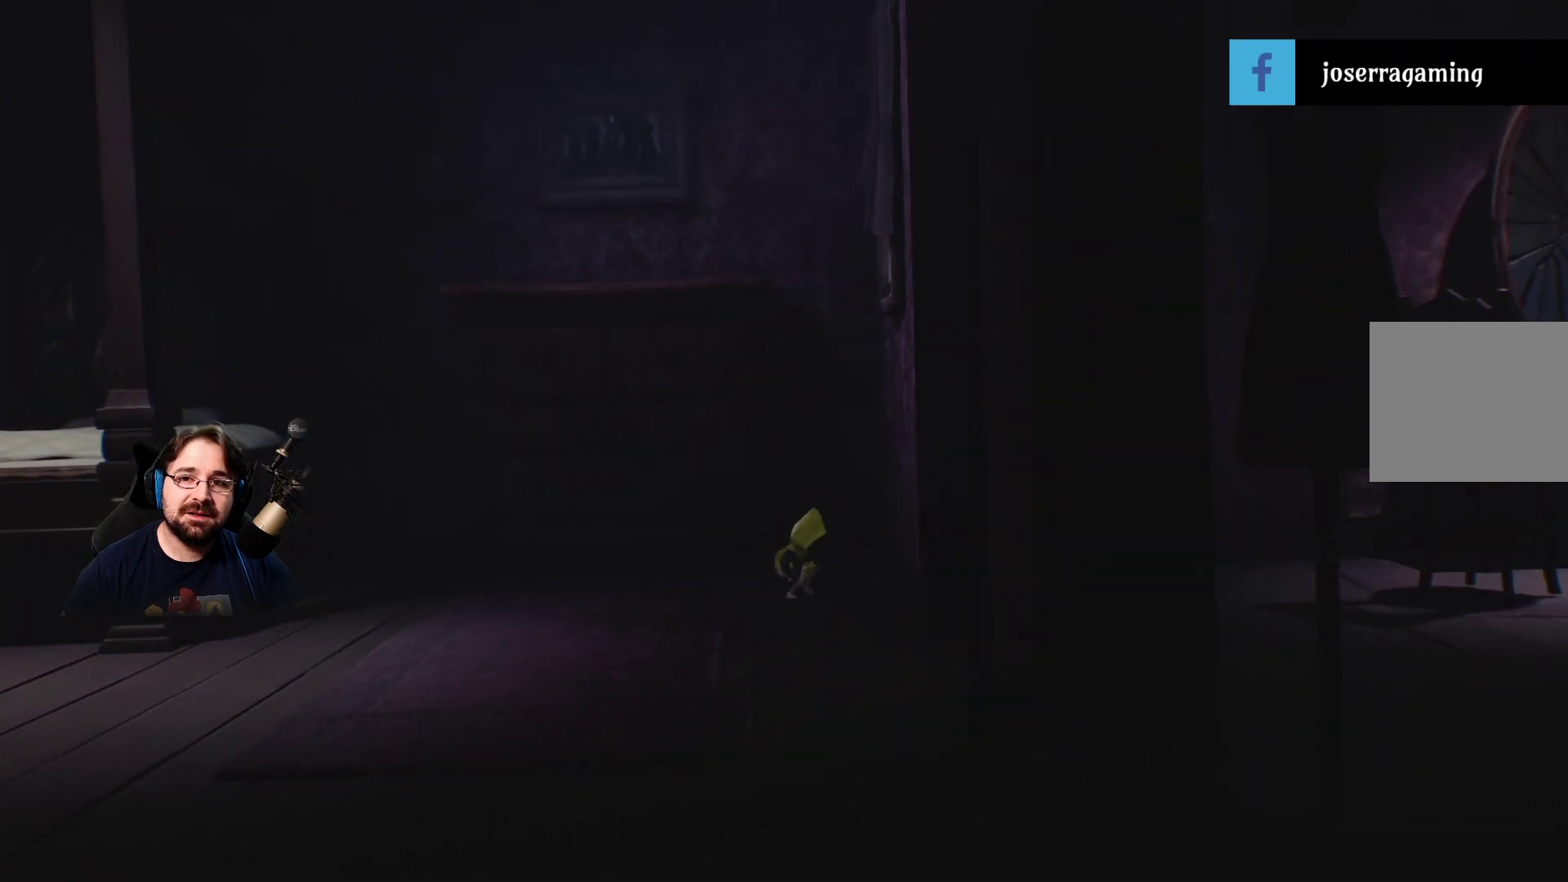
{"buttons": ["L2", "R2"], "left_stick": "down-right", "right_stick": "center", "events": []}
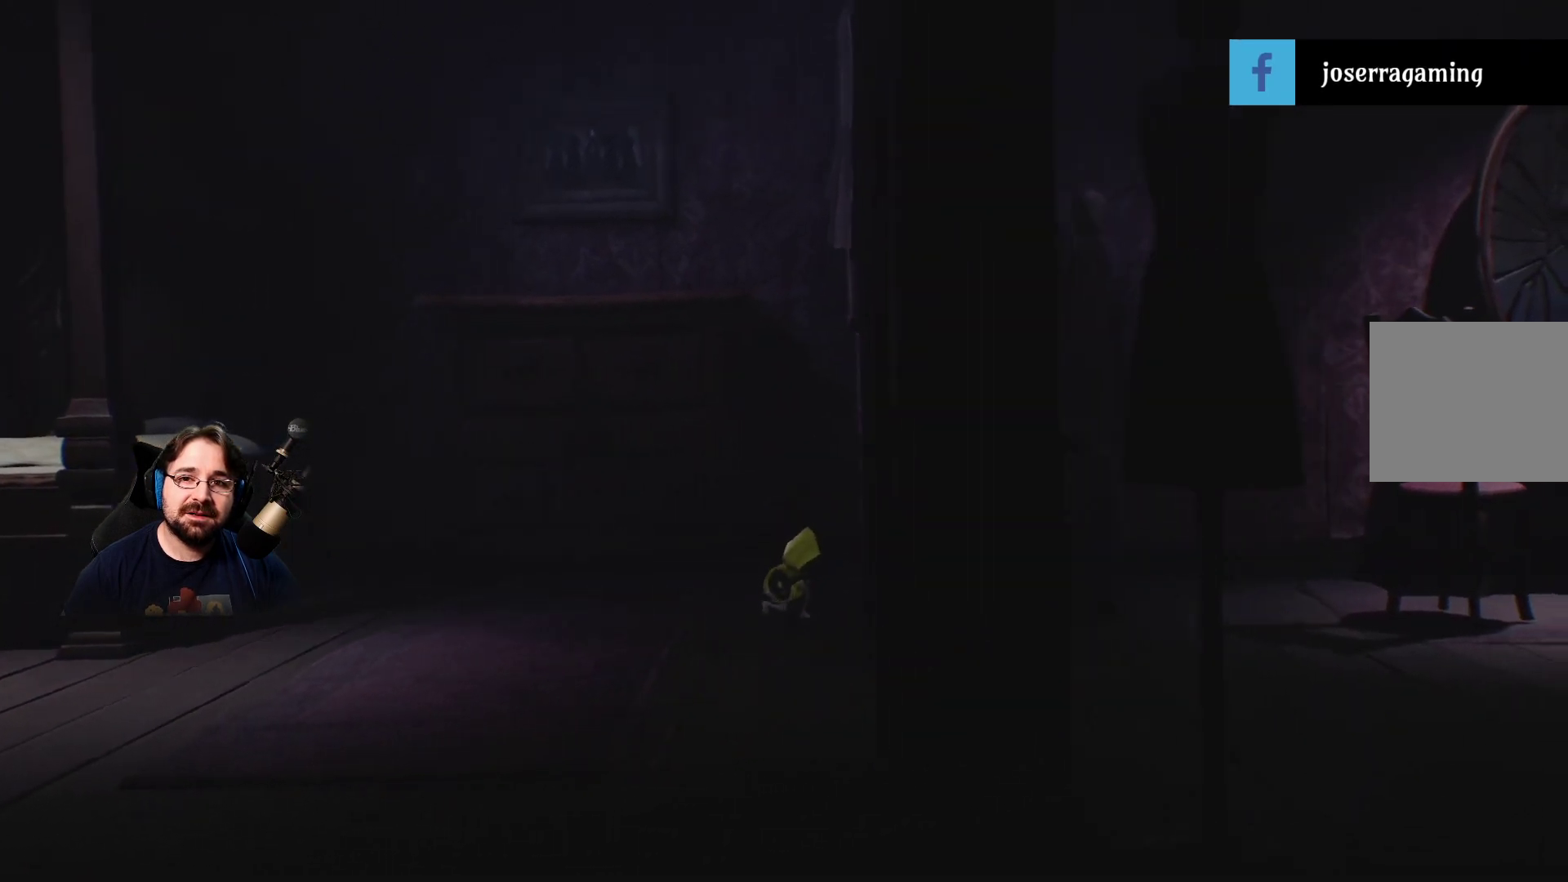
{"buttons": ["L2", "R2"], "left_stick": "down-right", "right_stick": "center", "events": []}
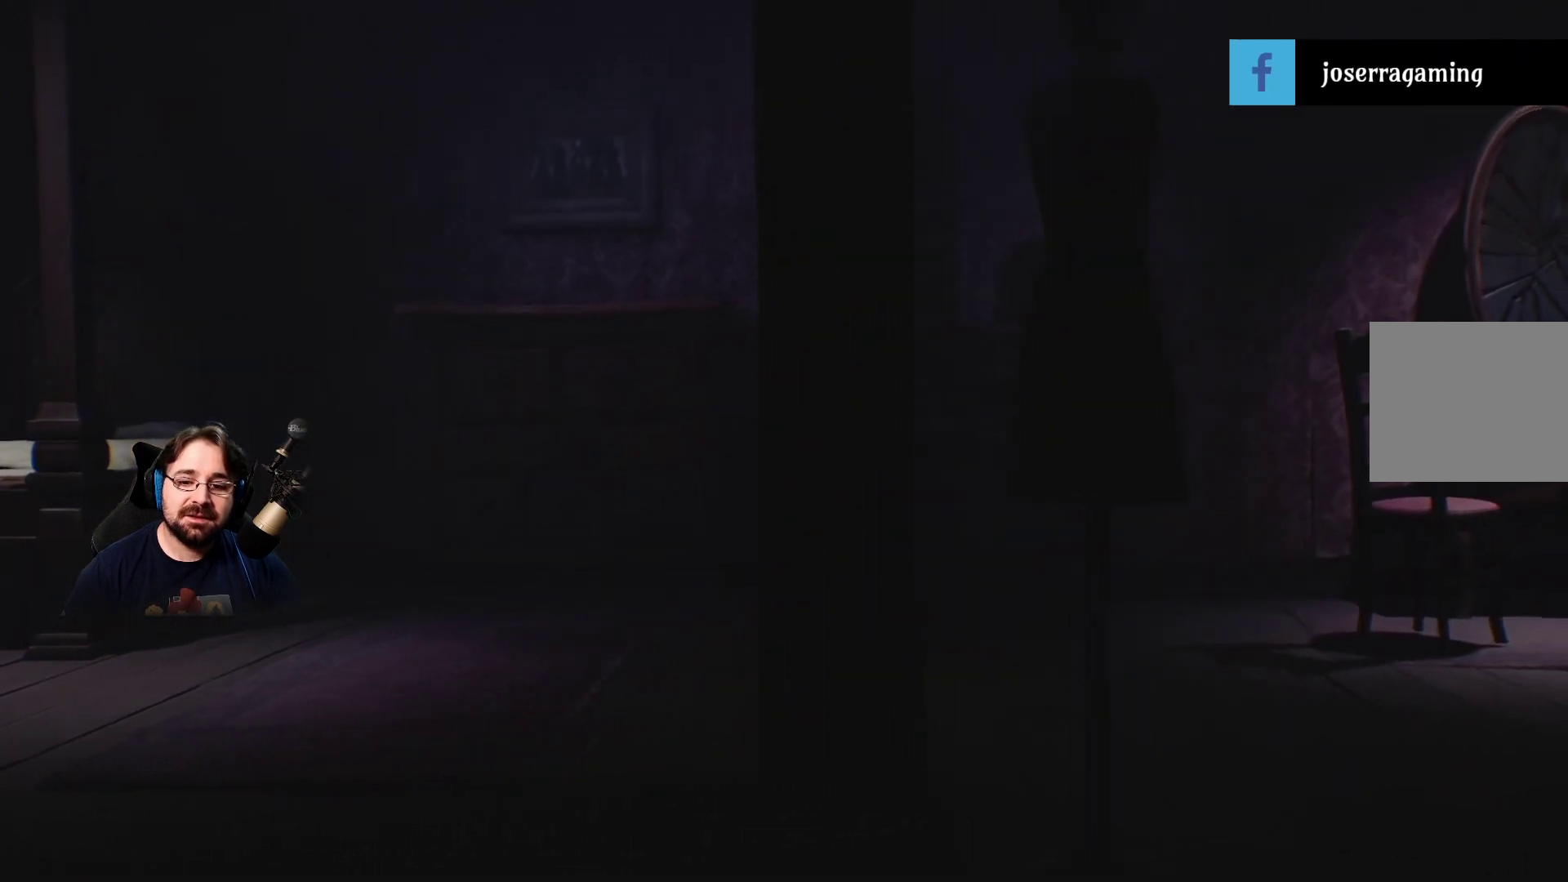
{"buttons": ["L2", "R2"], "left_stick": "right", "right_stick": "center", "events": [[400, "left_stick", "right"]]}
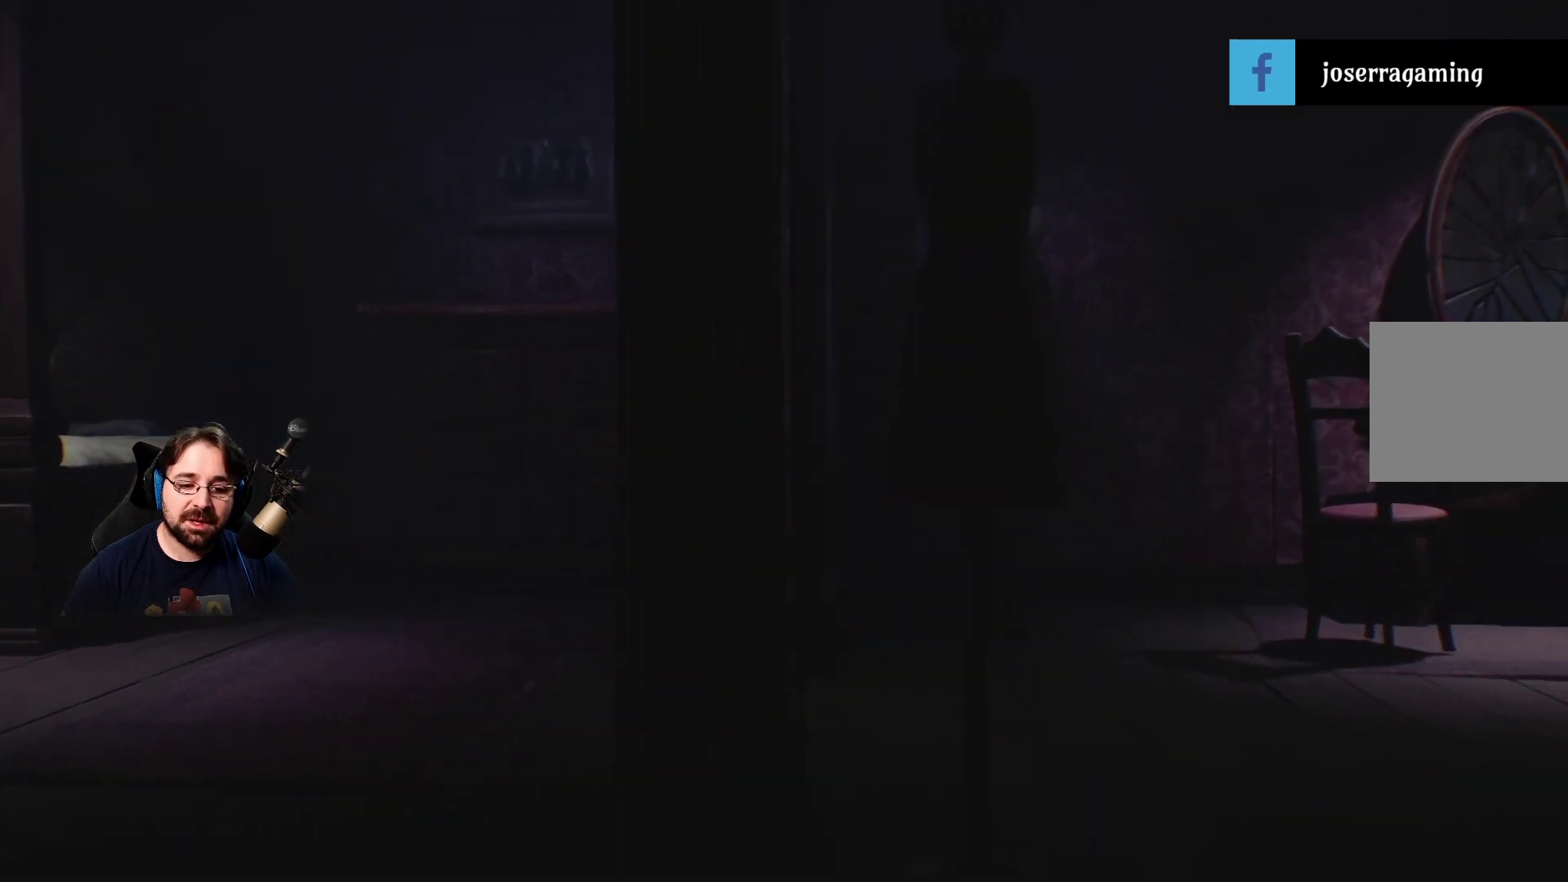
{"buttons": ["L2", "R2"], "left_stick": "right", "right_stick": "center", "events": []}
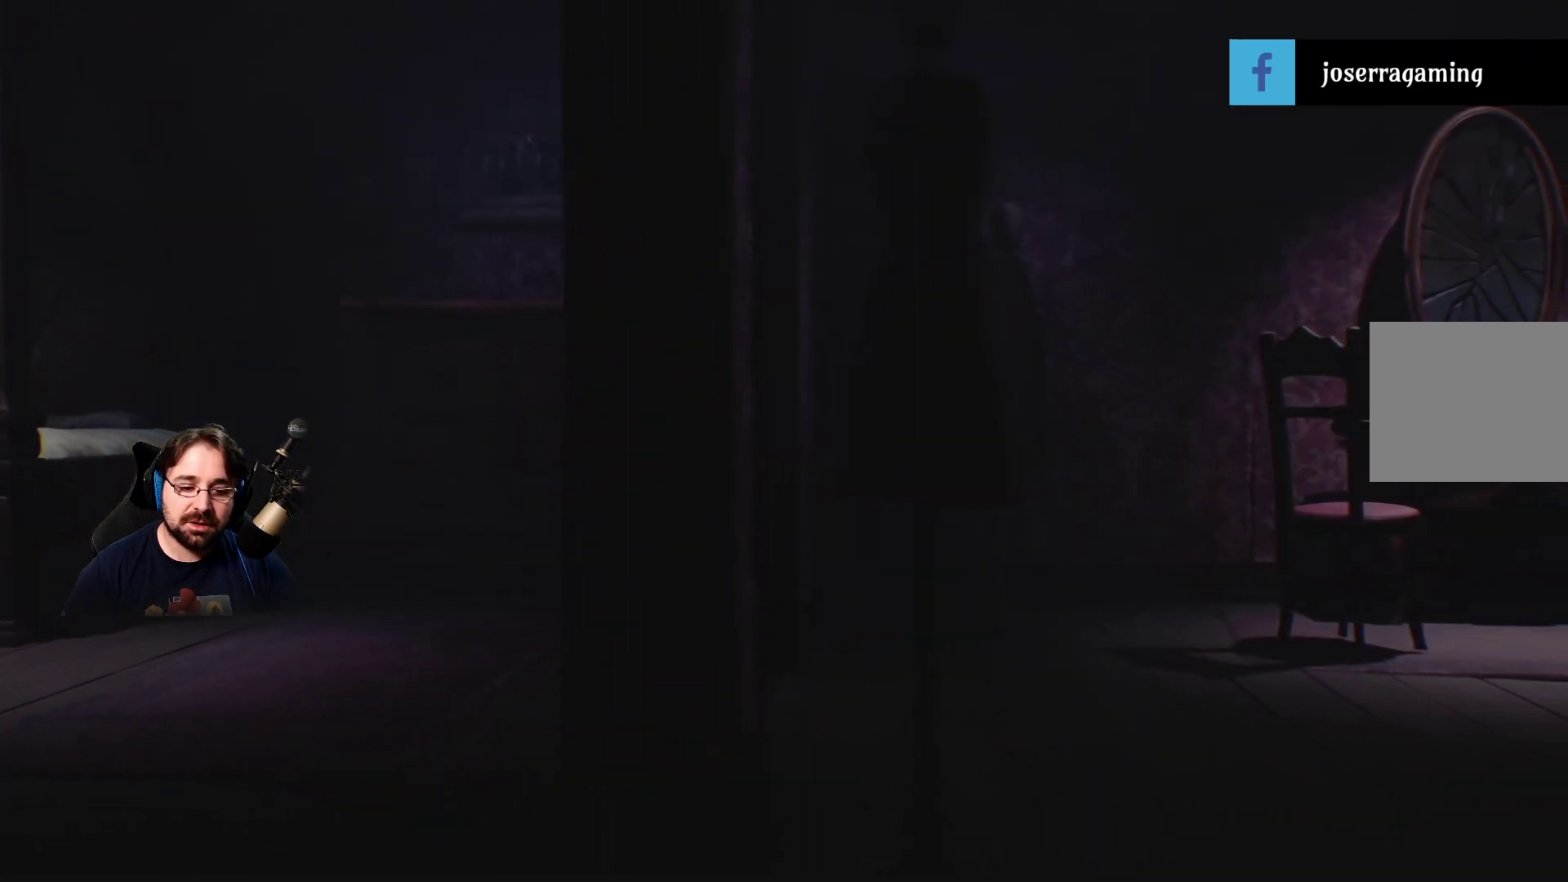
{"buttons": ["L2", "R2"], "left_stick": "up-right", "right_stick": "center", "events": [[400, "left_stick", "up-right"]]}
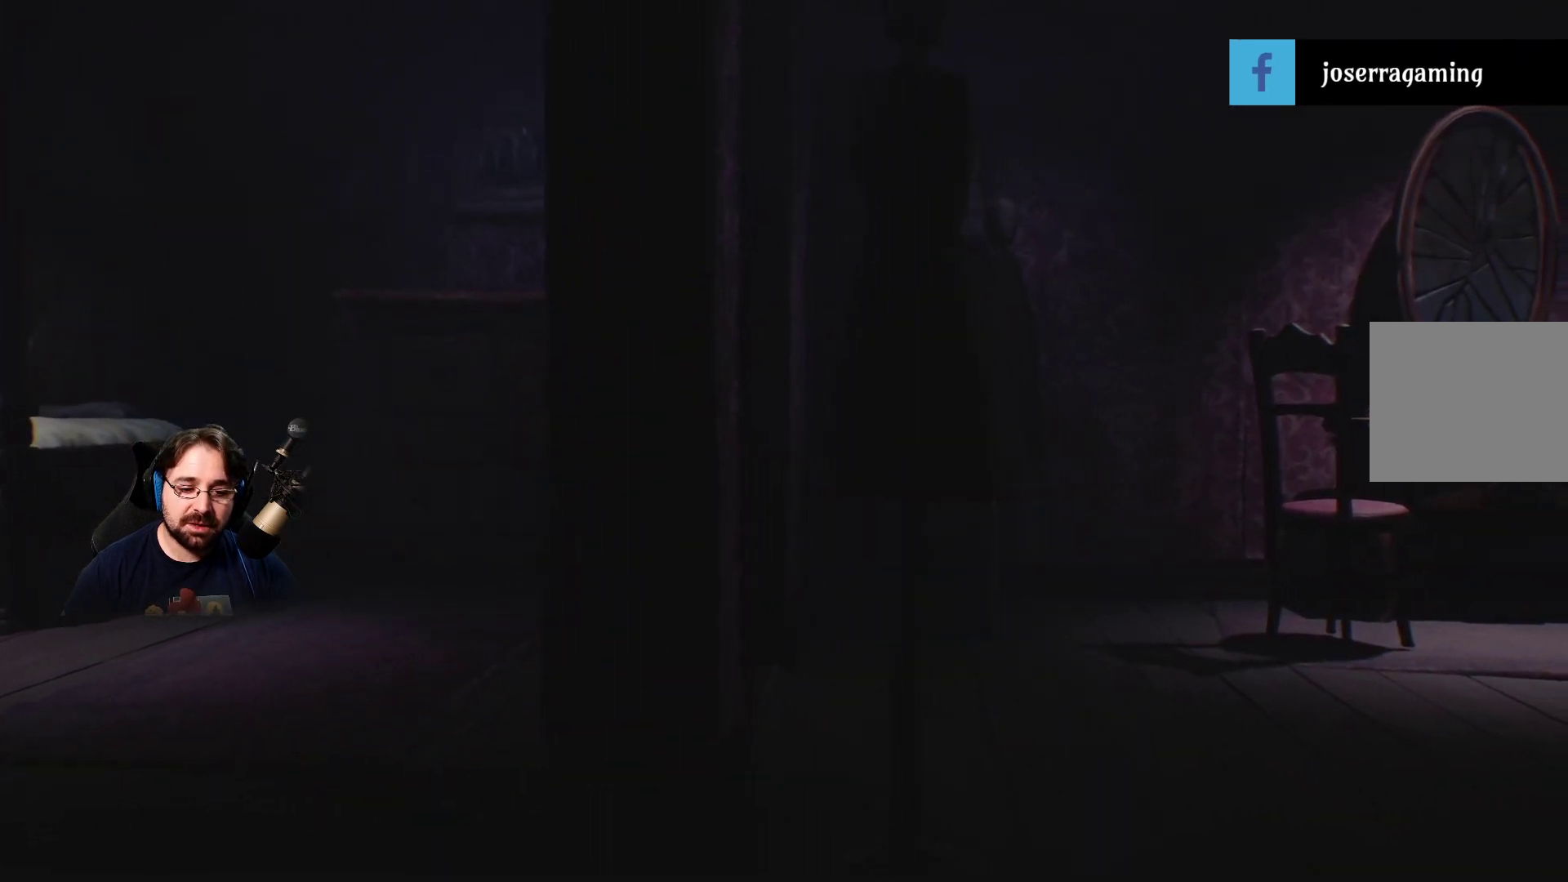
{"buttons": ["L2", "R2"], "left_stick": "up-right", "right_stick": "center", "events": []}
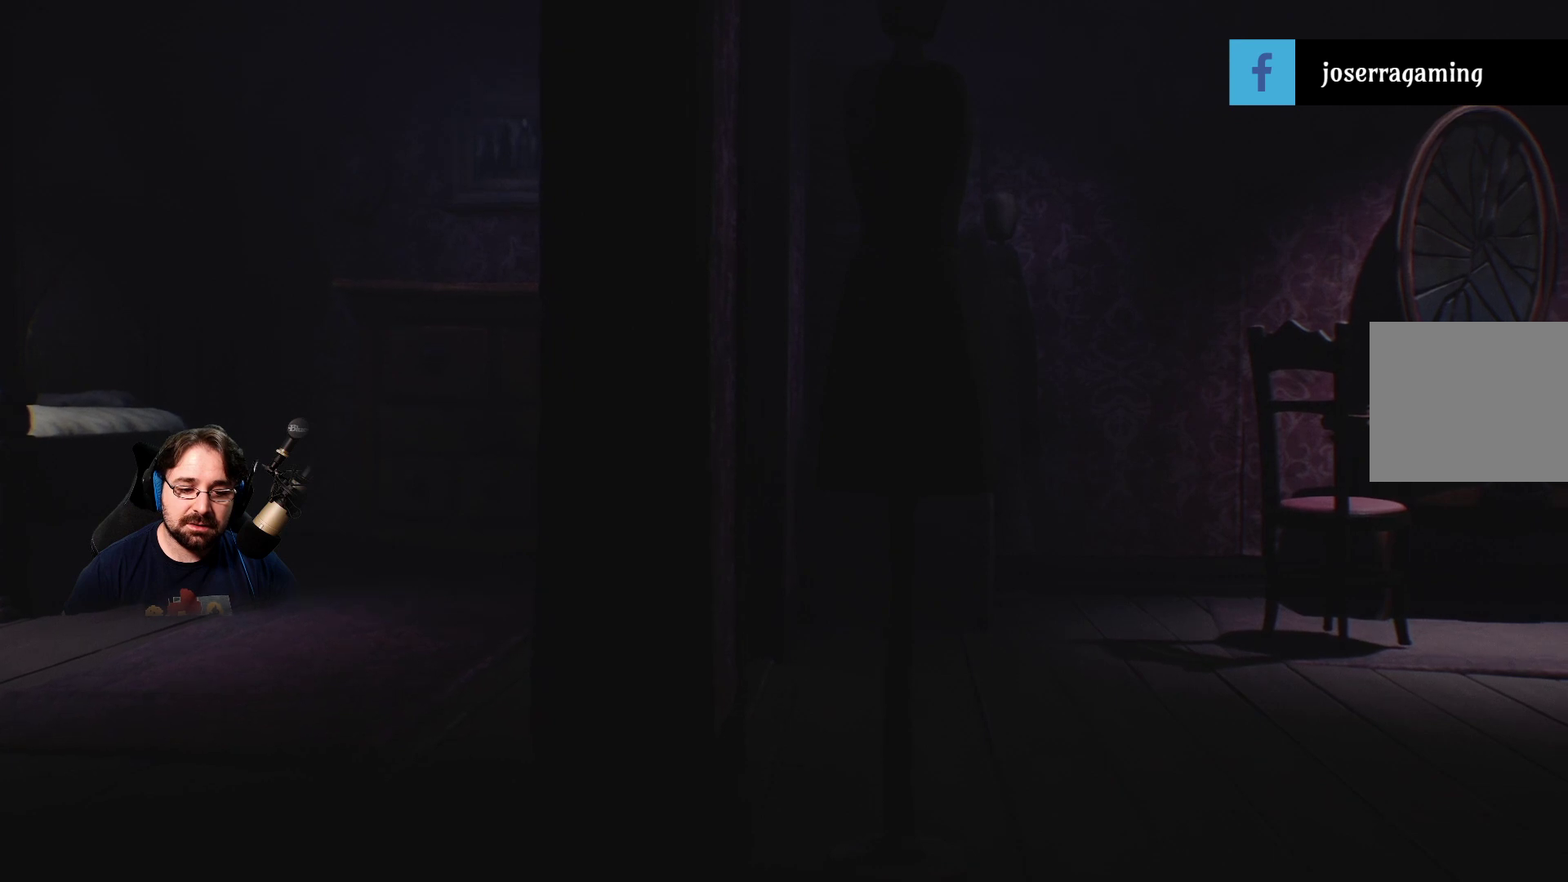
{"buttons": ["L2", "R2"], "left_stick": "down", "right_stick": "center", "events": [[233, "left_stick", "down"]]}
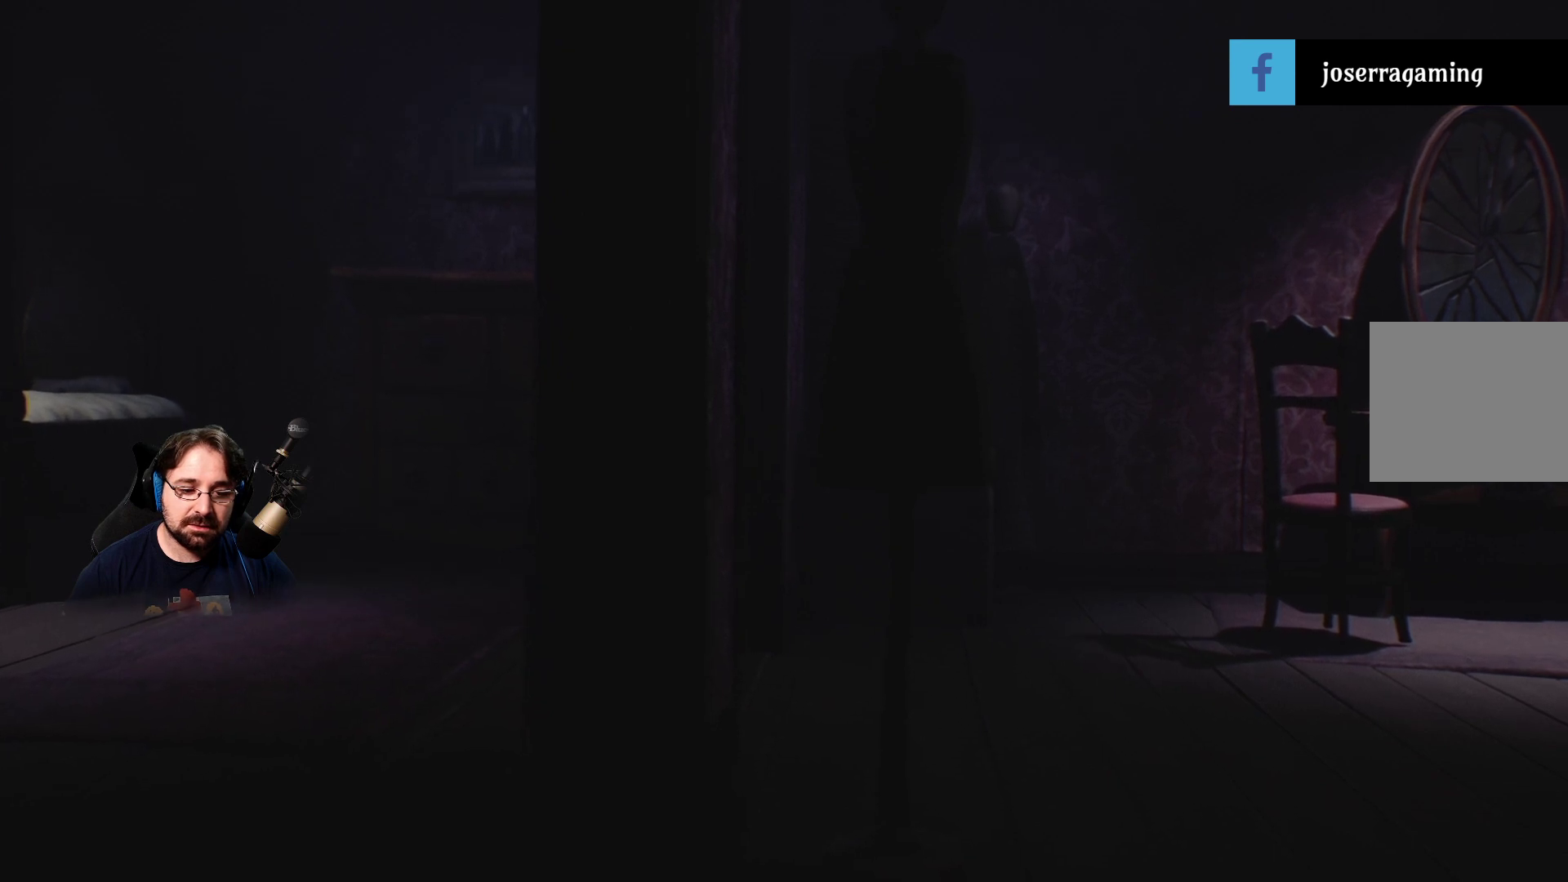
{"buttons": ["L2", "R2"], "left_stick": "left", "right_stick": "right", "events": [[233, "left_stick", "down-left"], [367, "right_stick", "right"], [400, "left_stick", "left"]]}
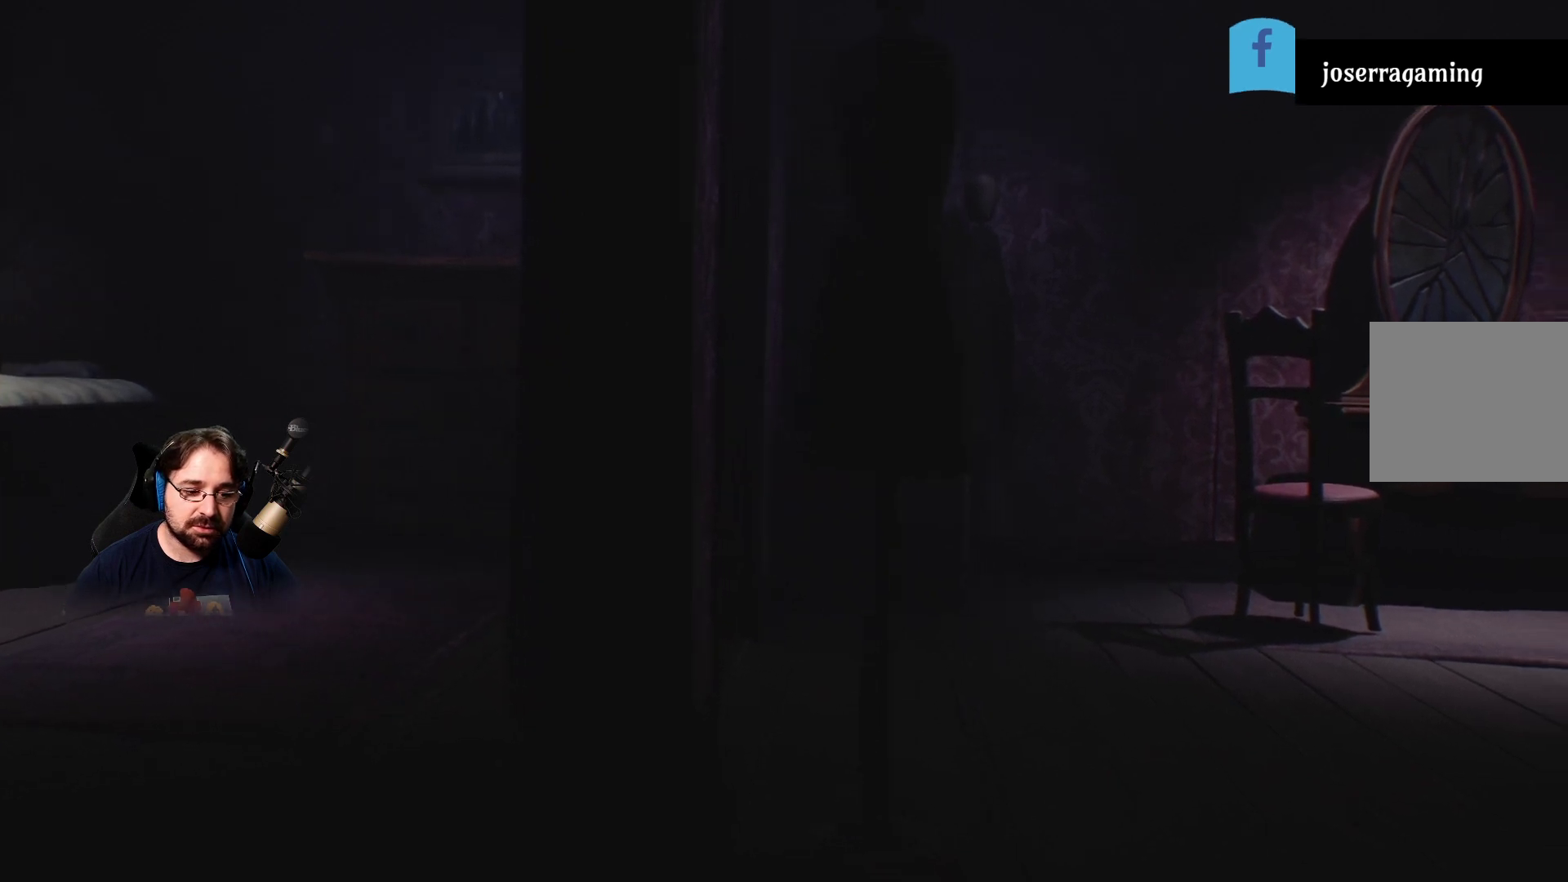
{"buttons": ["L2", "R2"], "left_stick": "left", "right_stick": "right", "events": []}